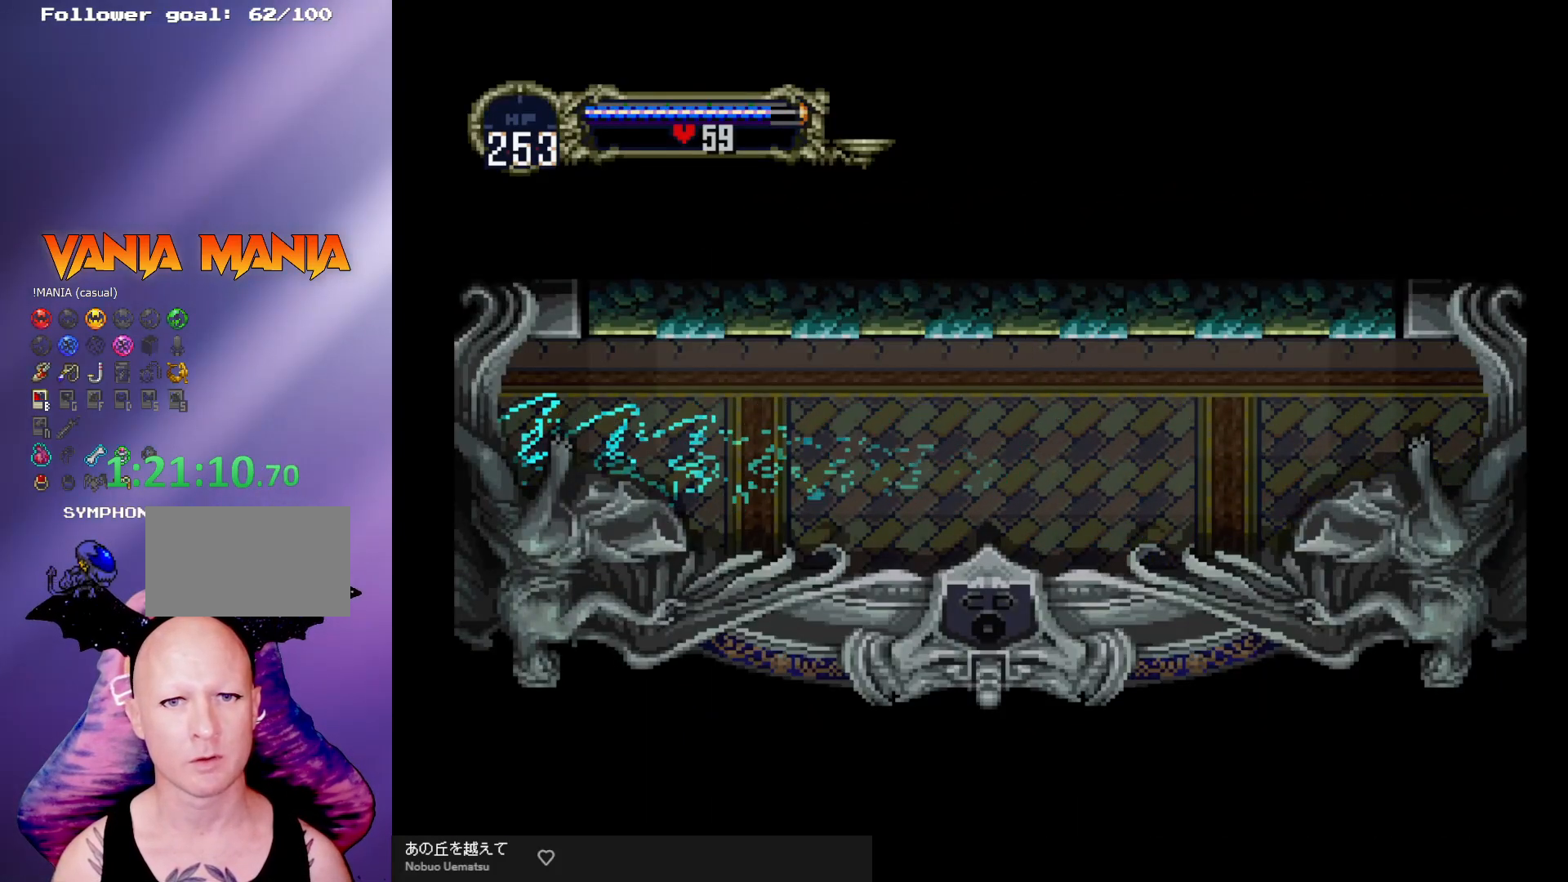
Gameplay with a controller (arcade stick); each line is a JSON object with the inputs held at the frame after it. "events" lists button and stick changes between this image and that frame as [ms after this image, input, new state], when the widget could be followed in between. Not read: L3 R3.
{"buttons": [], "left_stick": "center", "events": []}
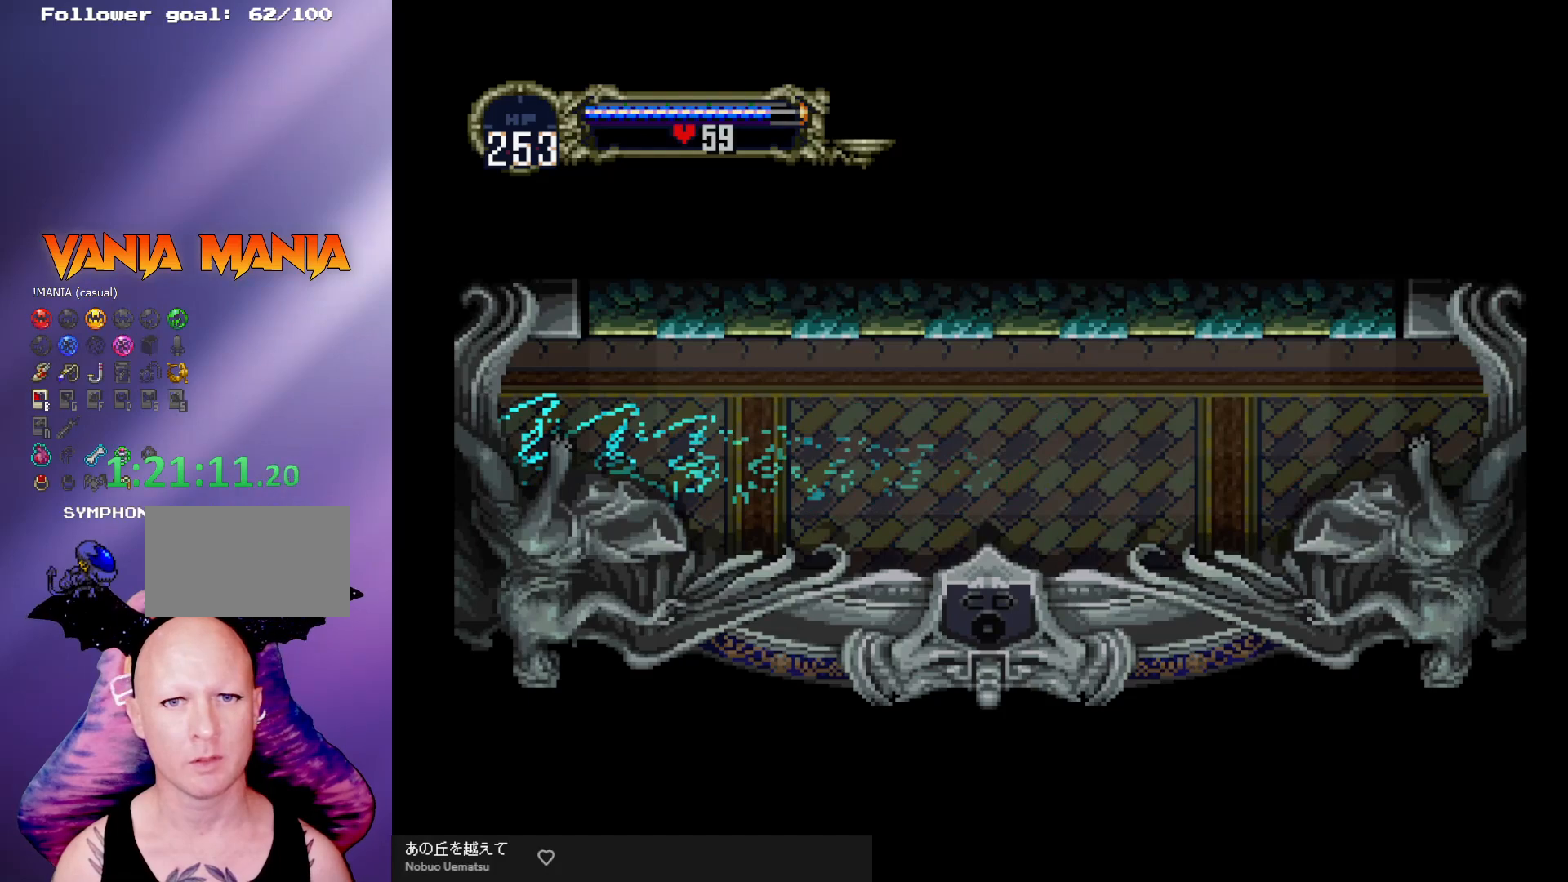
{"buttons": [], "left_stick": "center", "events": []}
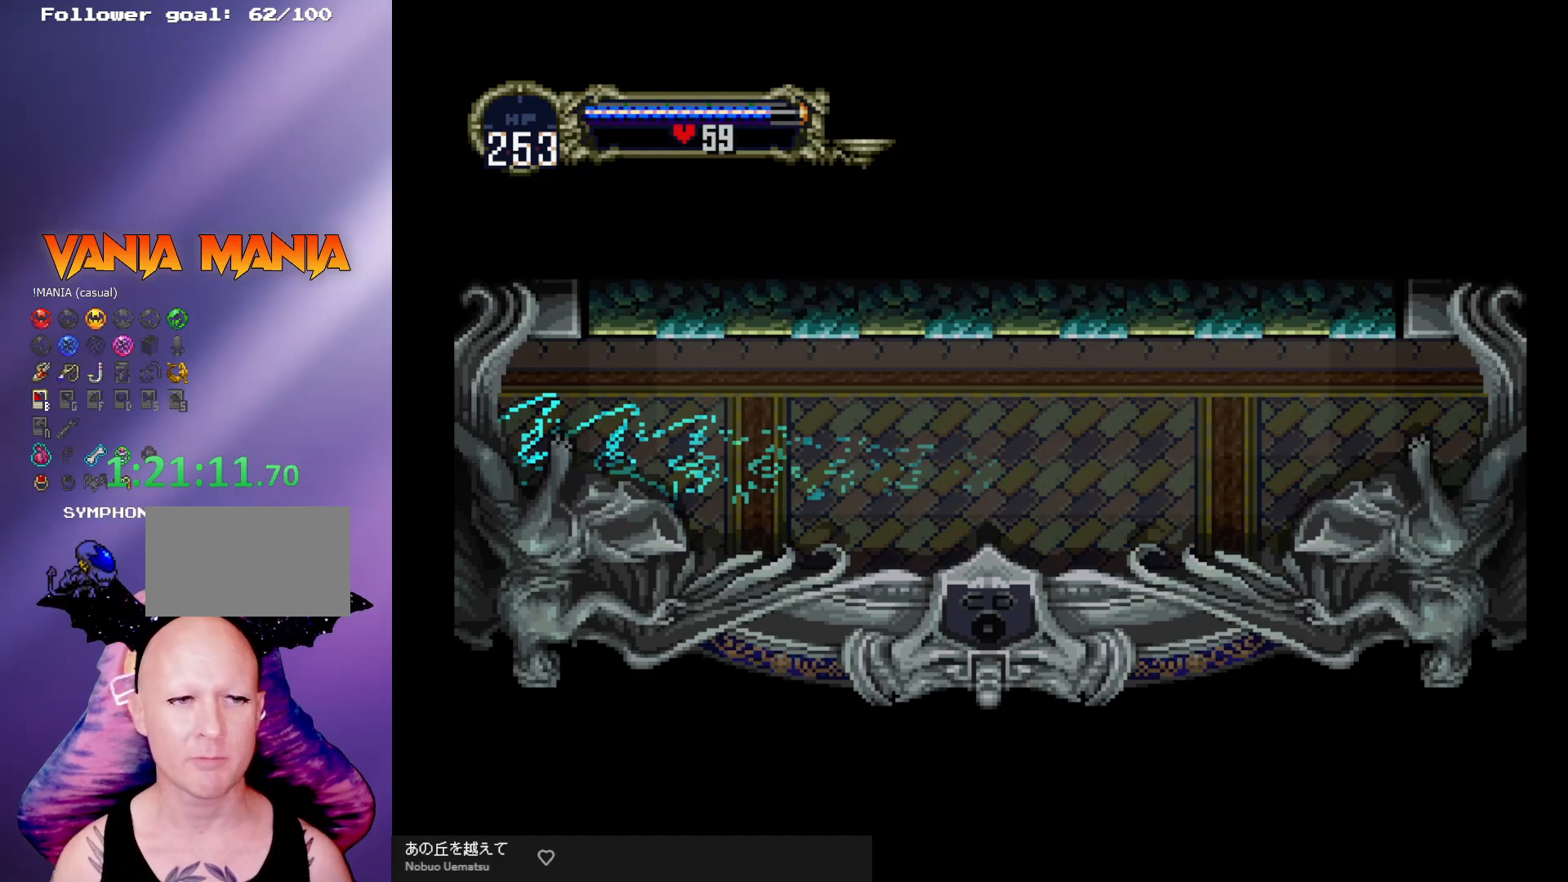
{"buttons": [], "left_stick": "center", "events": []}
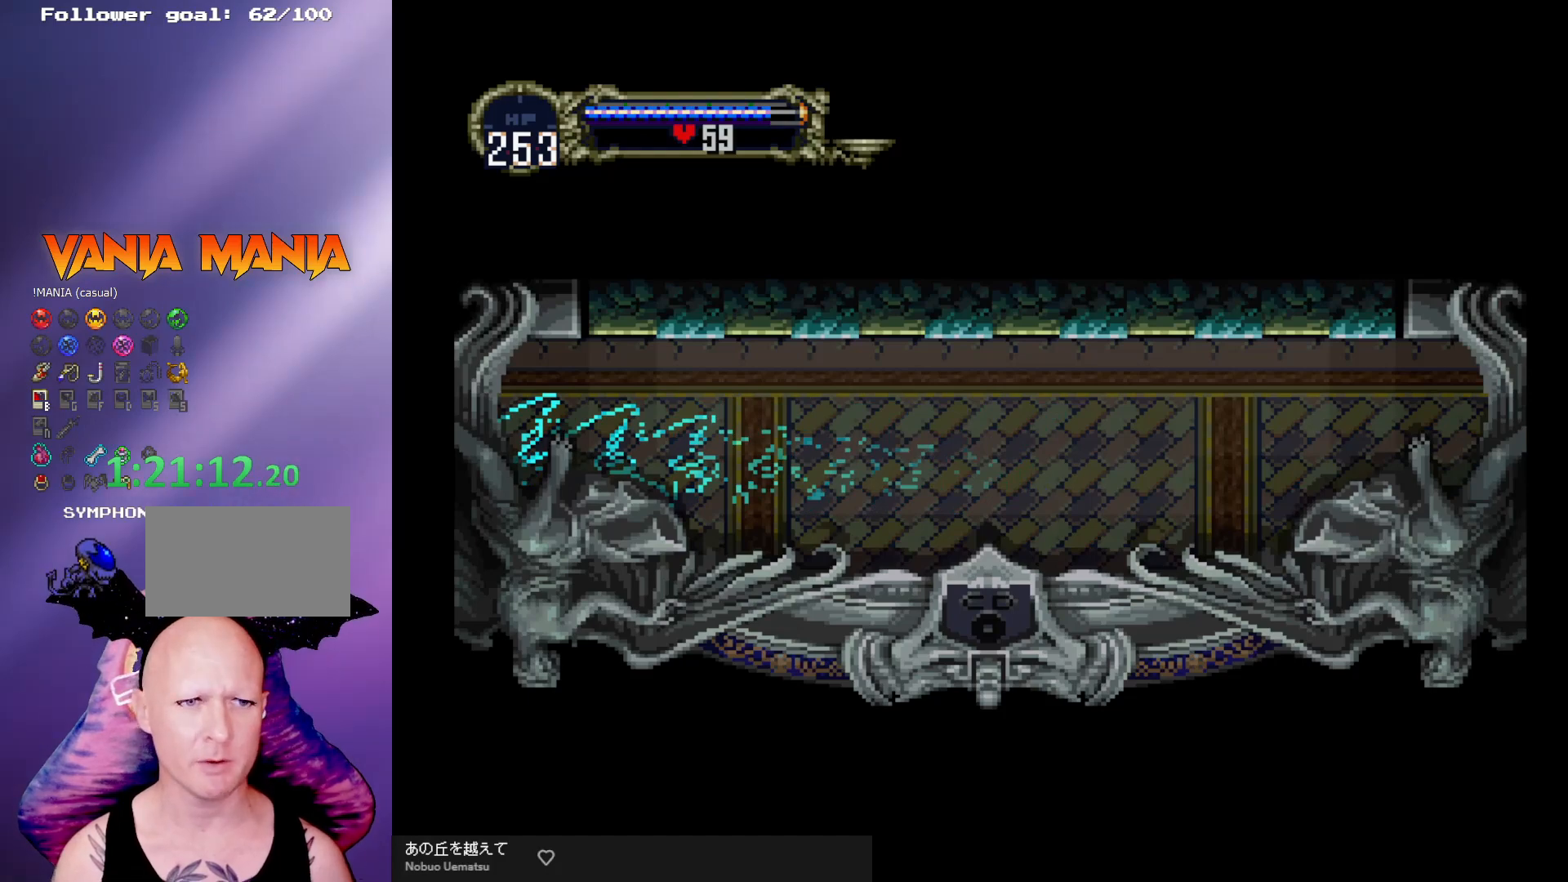
{"buttons": [], "left_stick": "center", "events": []}
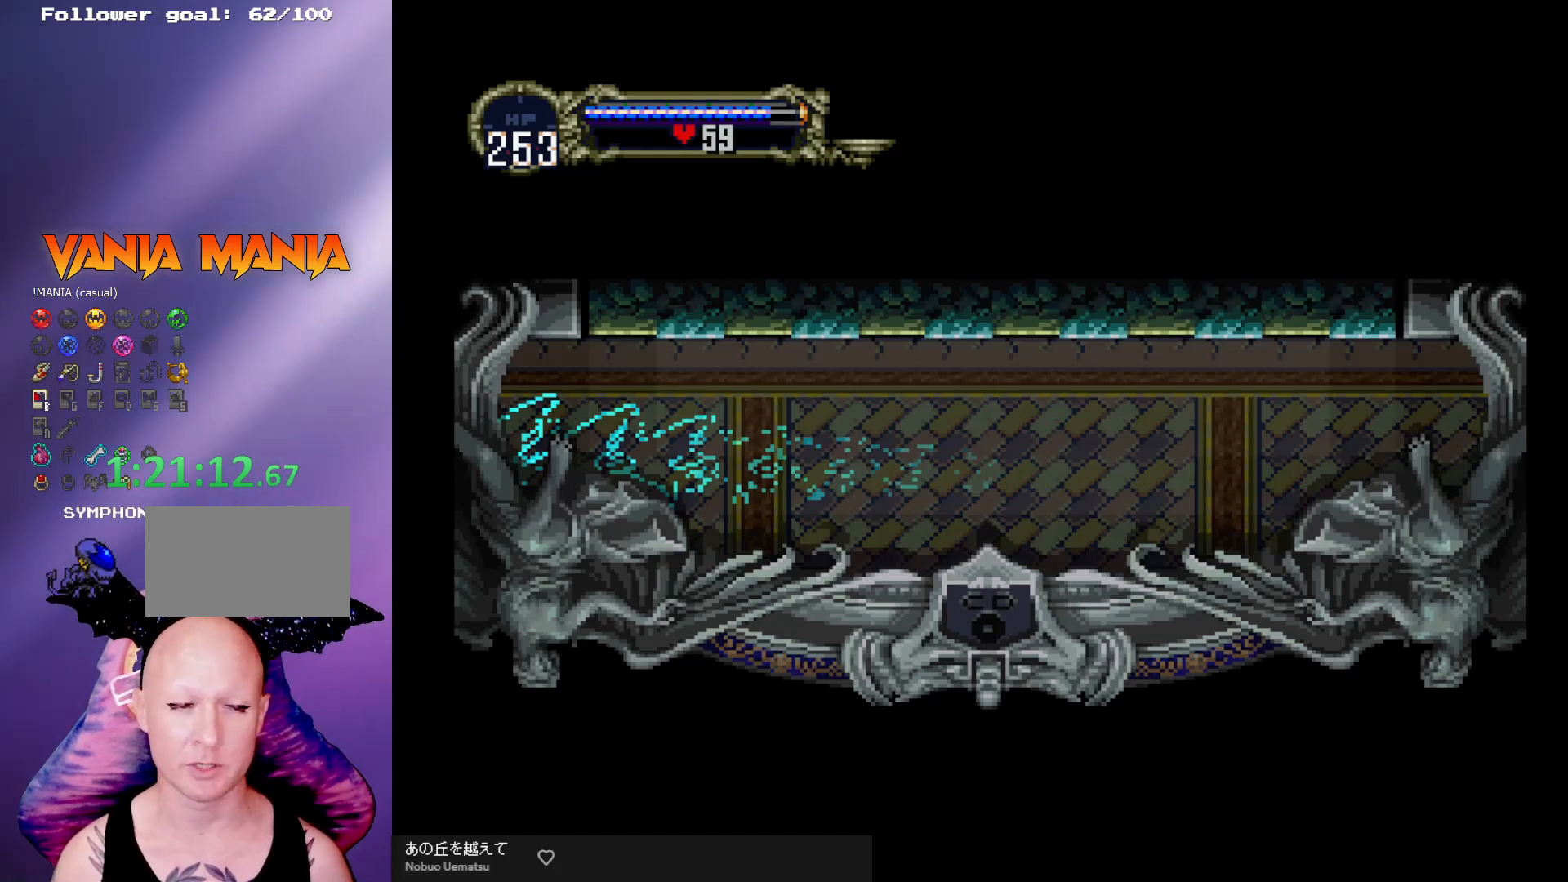
{"buttons": [], "left_stick": "center", "events": []}
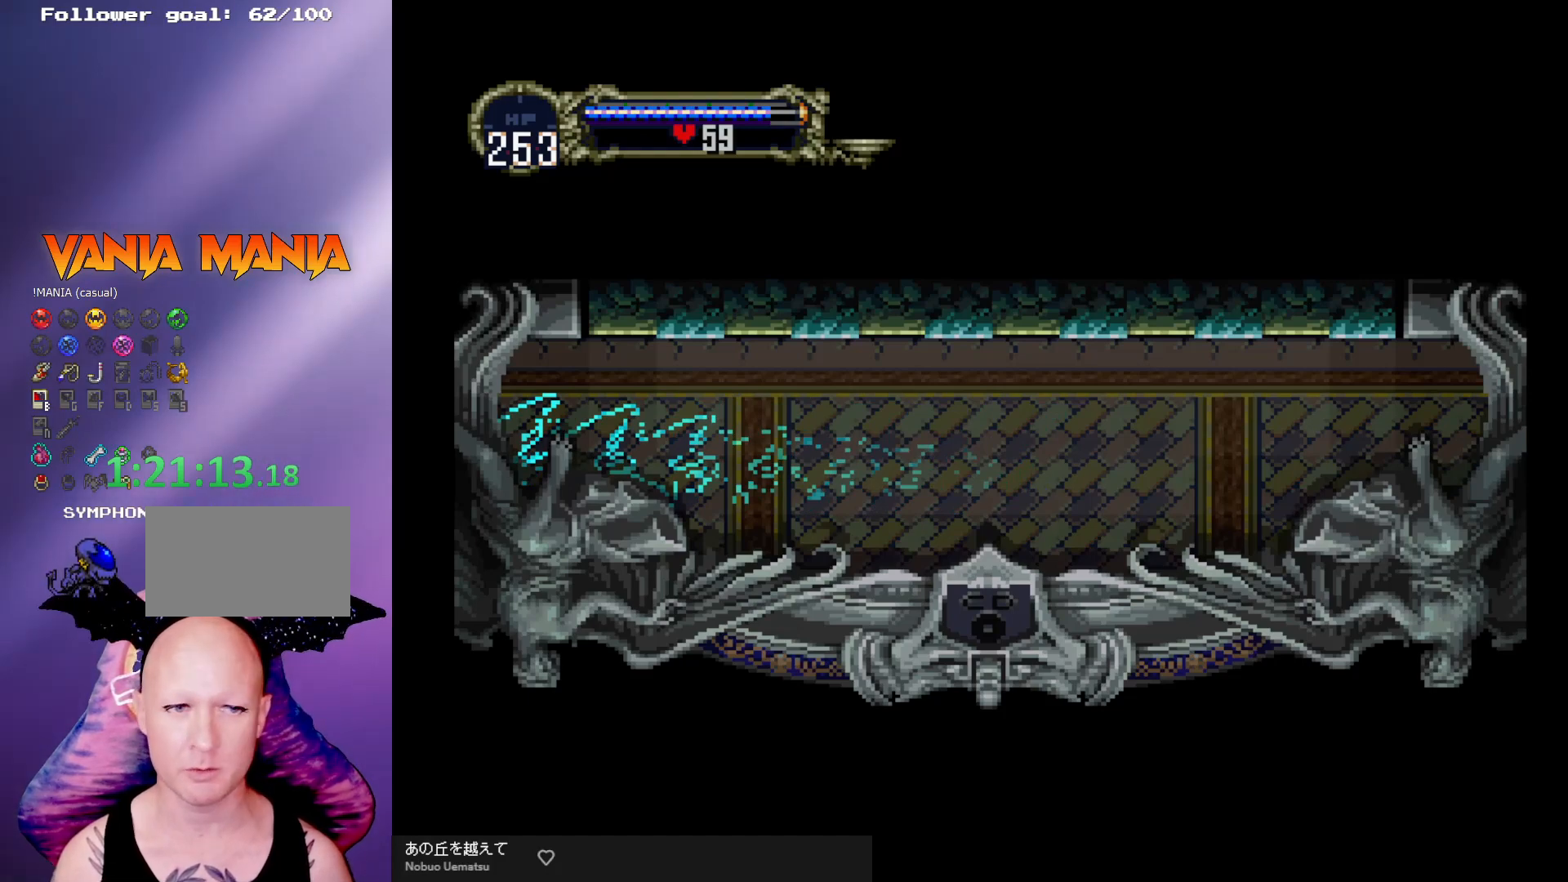
{"buttons": [], "left_stick": "center", "events": []}
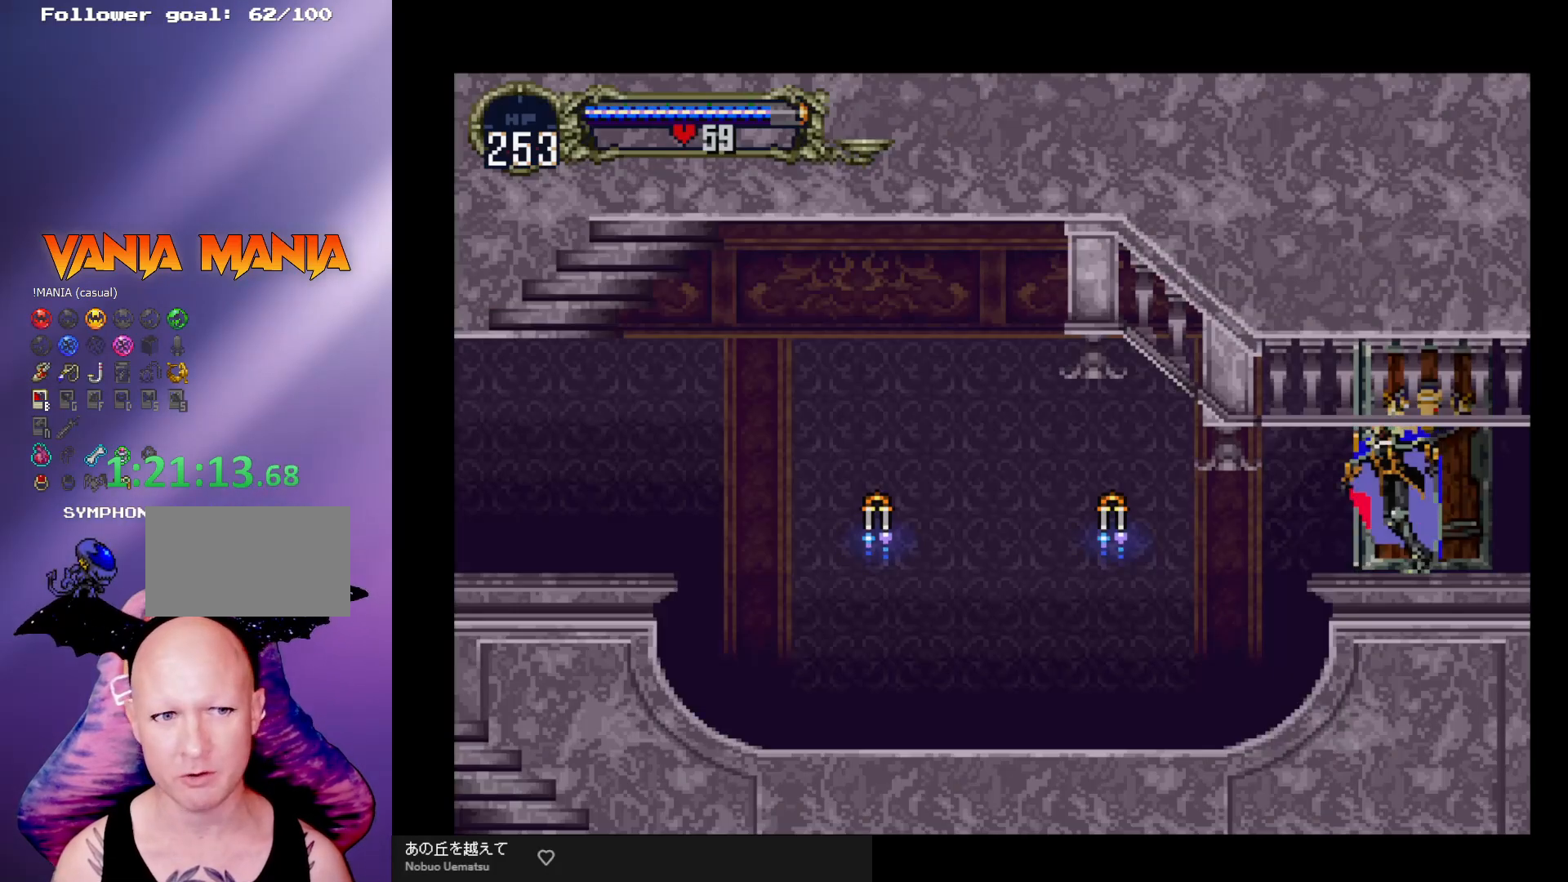
{"buttons": [], "left_stick": "left", "events": [[500, "left_stick", "left"]]}
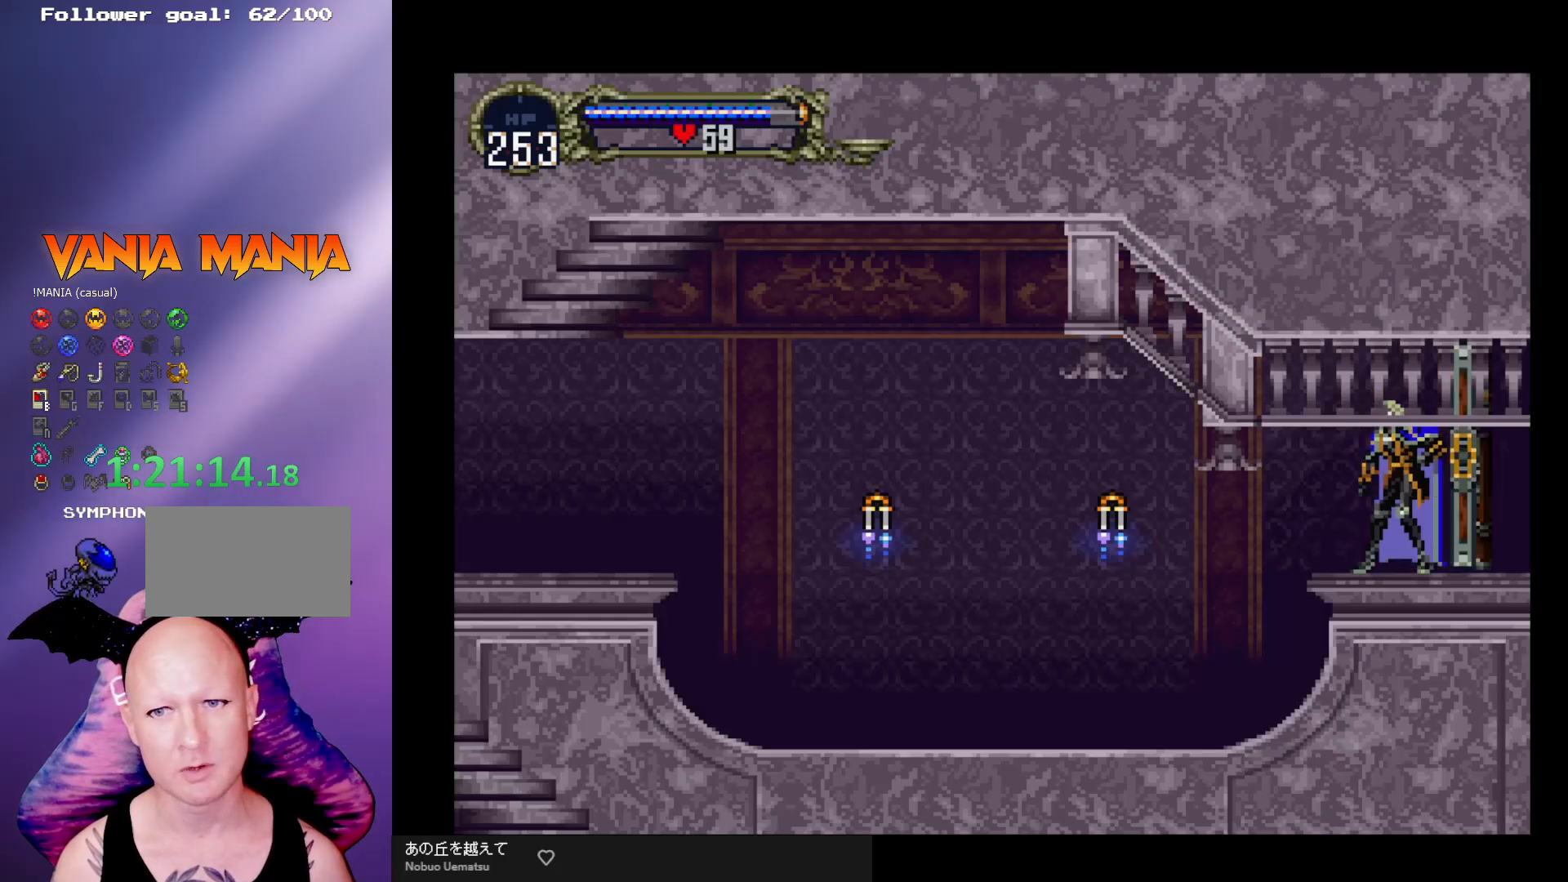
{"buttons": [], "left_stick": "left", "events": [[367, "X", "down"], [467, "X", "up"]]}
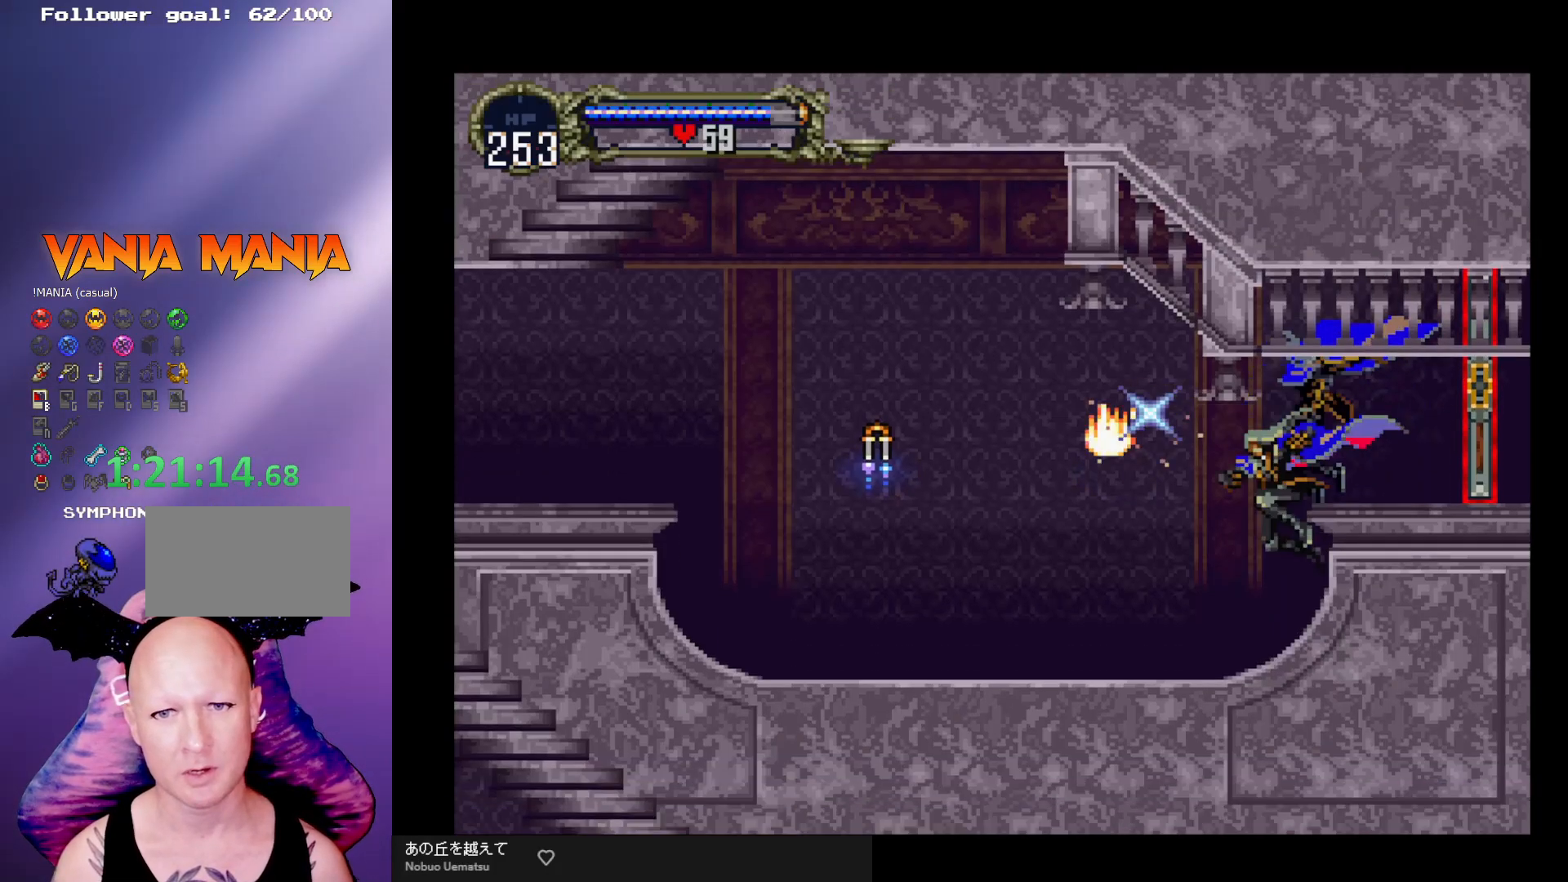
{"buttons": [], "left_stick": "left", "events": []}
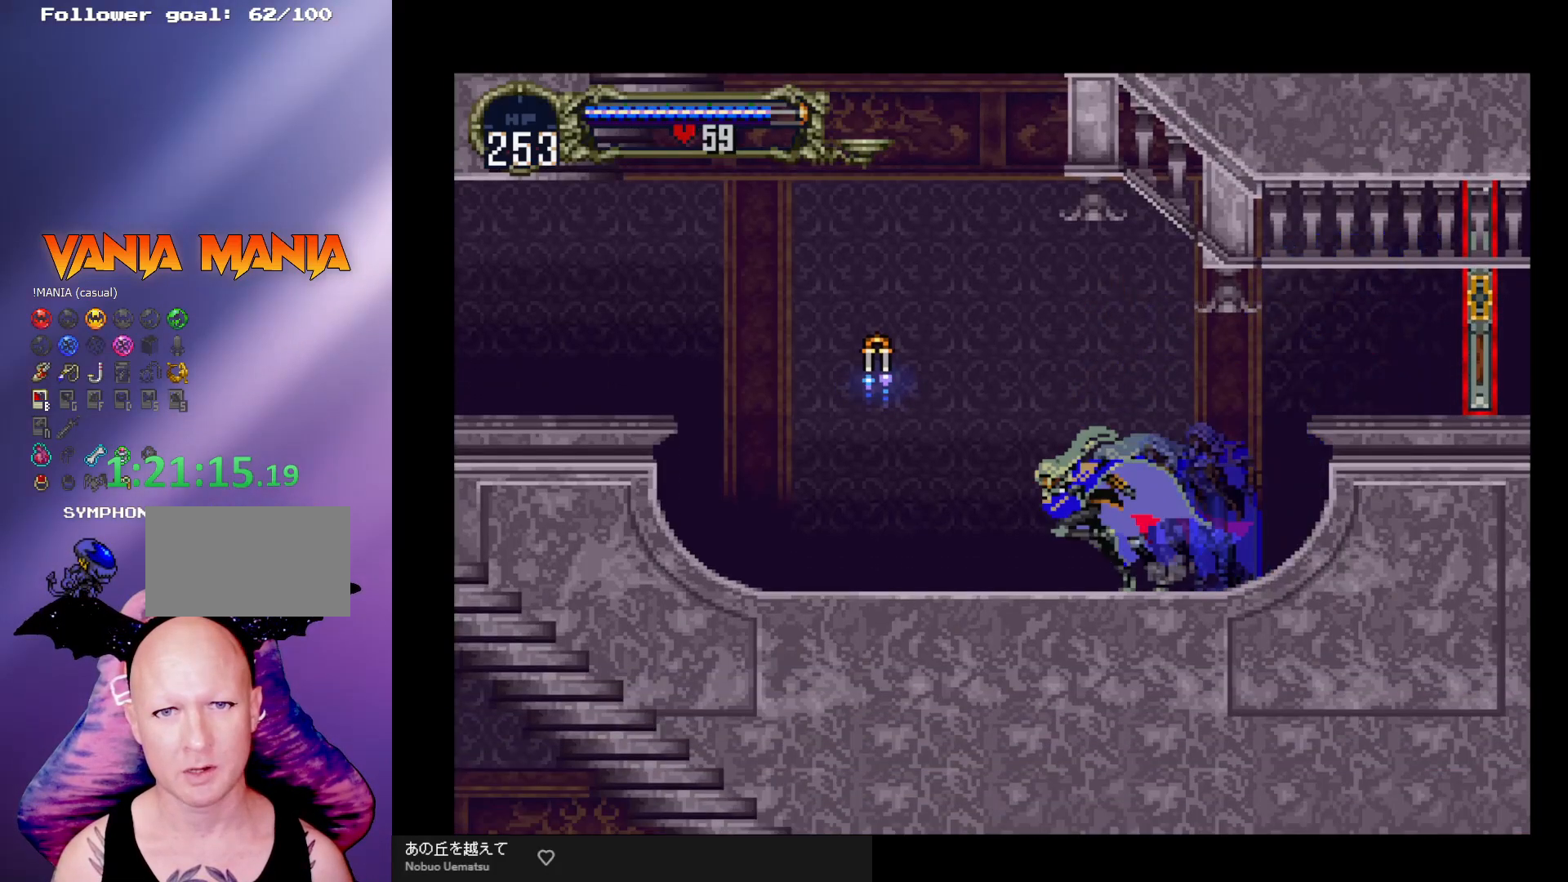
{"buttons": [], "left_stick": "left", "events": [[33, "A", "down"], [167, "A", "up"], [267, "X", "down"], [367, "X", "up"]]}
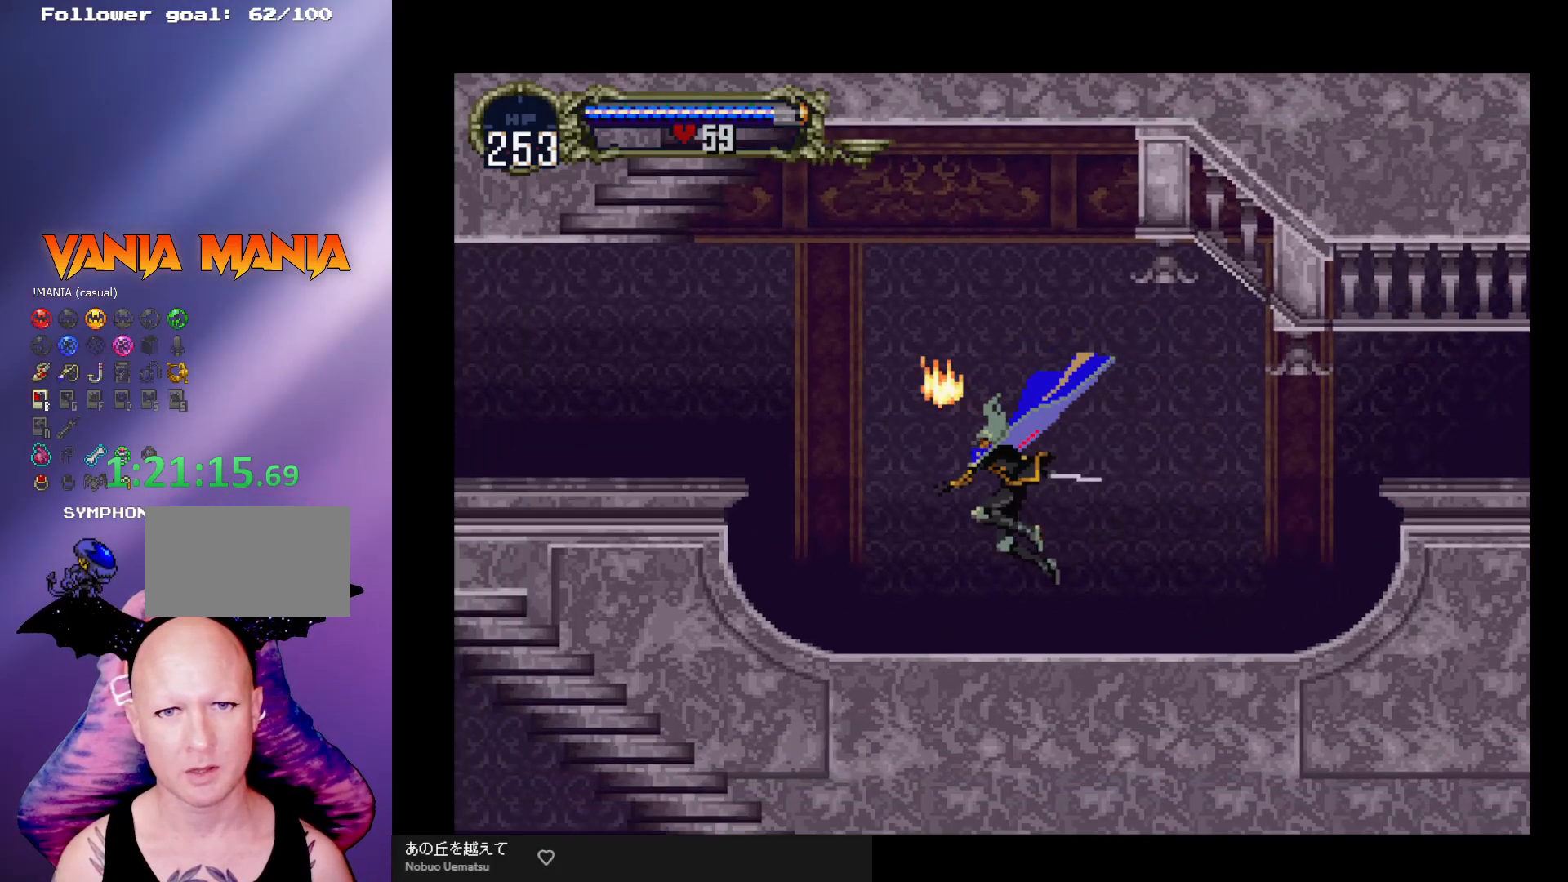
{"buttons": [], "left_stick": "left", "events": [[200, "A", "down"], [500, "A", "up"]]}
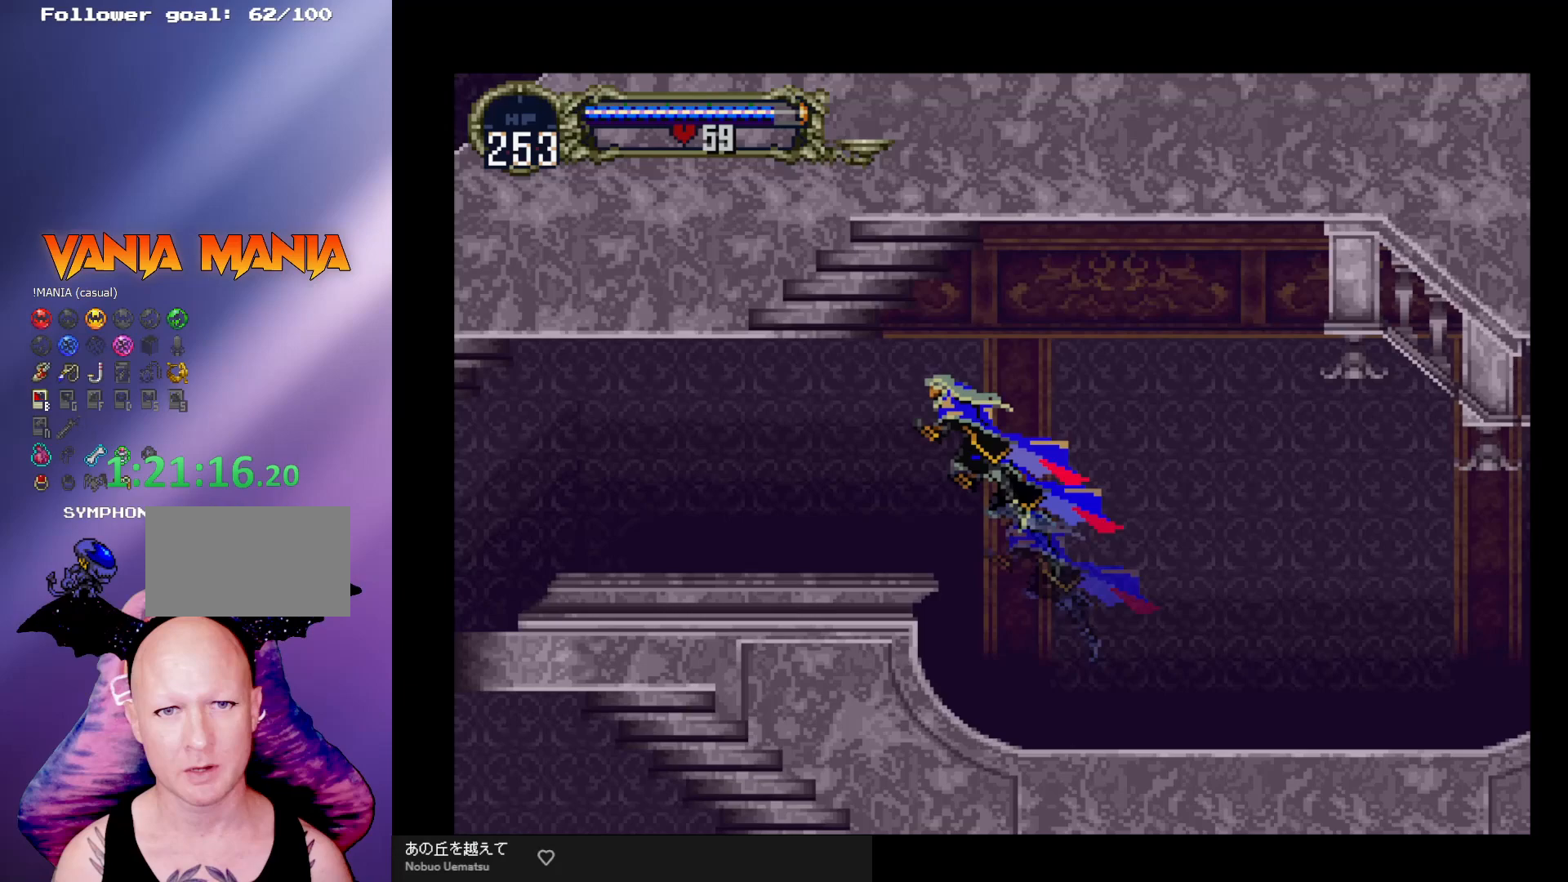
{"buttons": [], "left_stick": "left", "events": []}
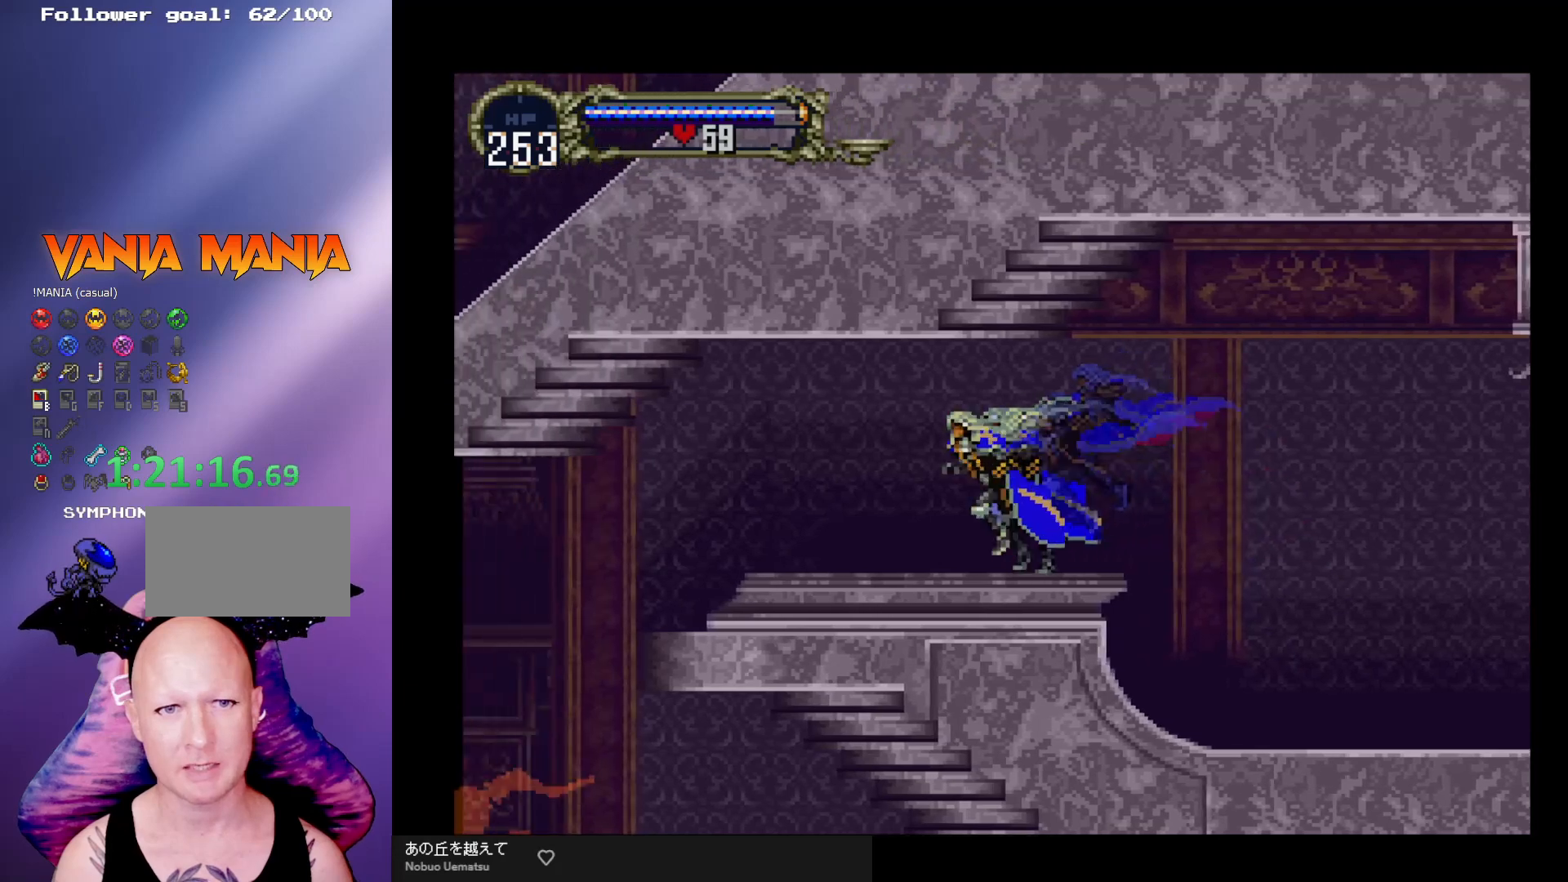
{"buttons": [], "left_stick": "left", "events": []}
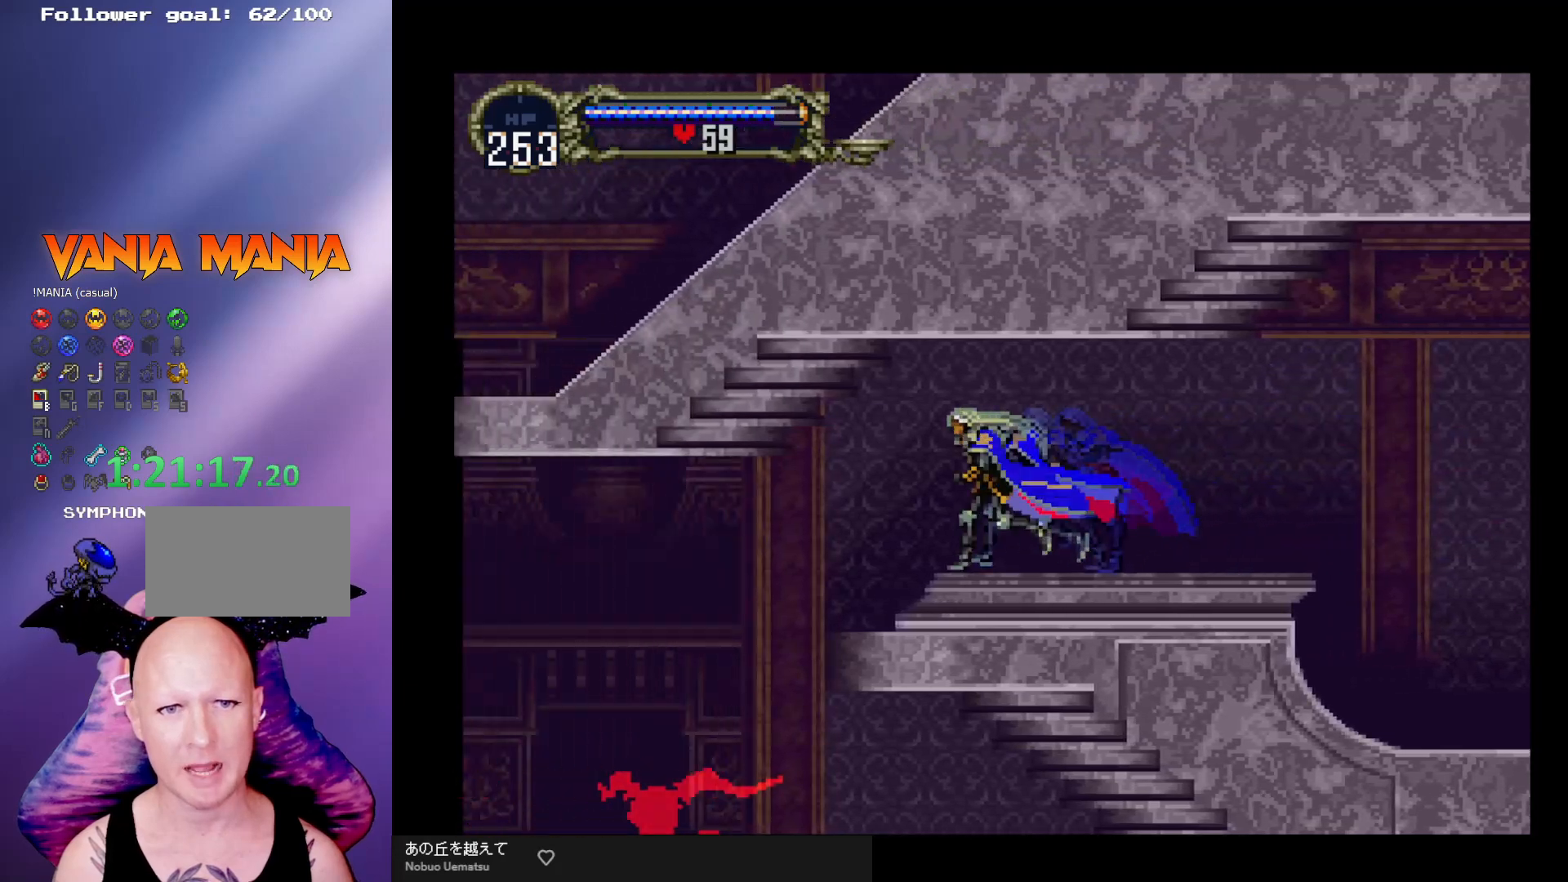
{"buttons": [], "left_stick": "down-left", "events": [[367, "A", "down"], [367, "left_stick", "down-left"], [433, "A", "up"]]}
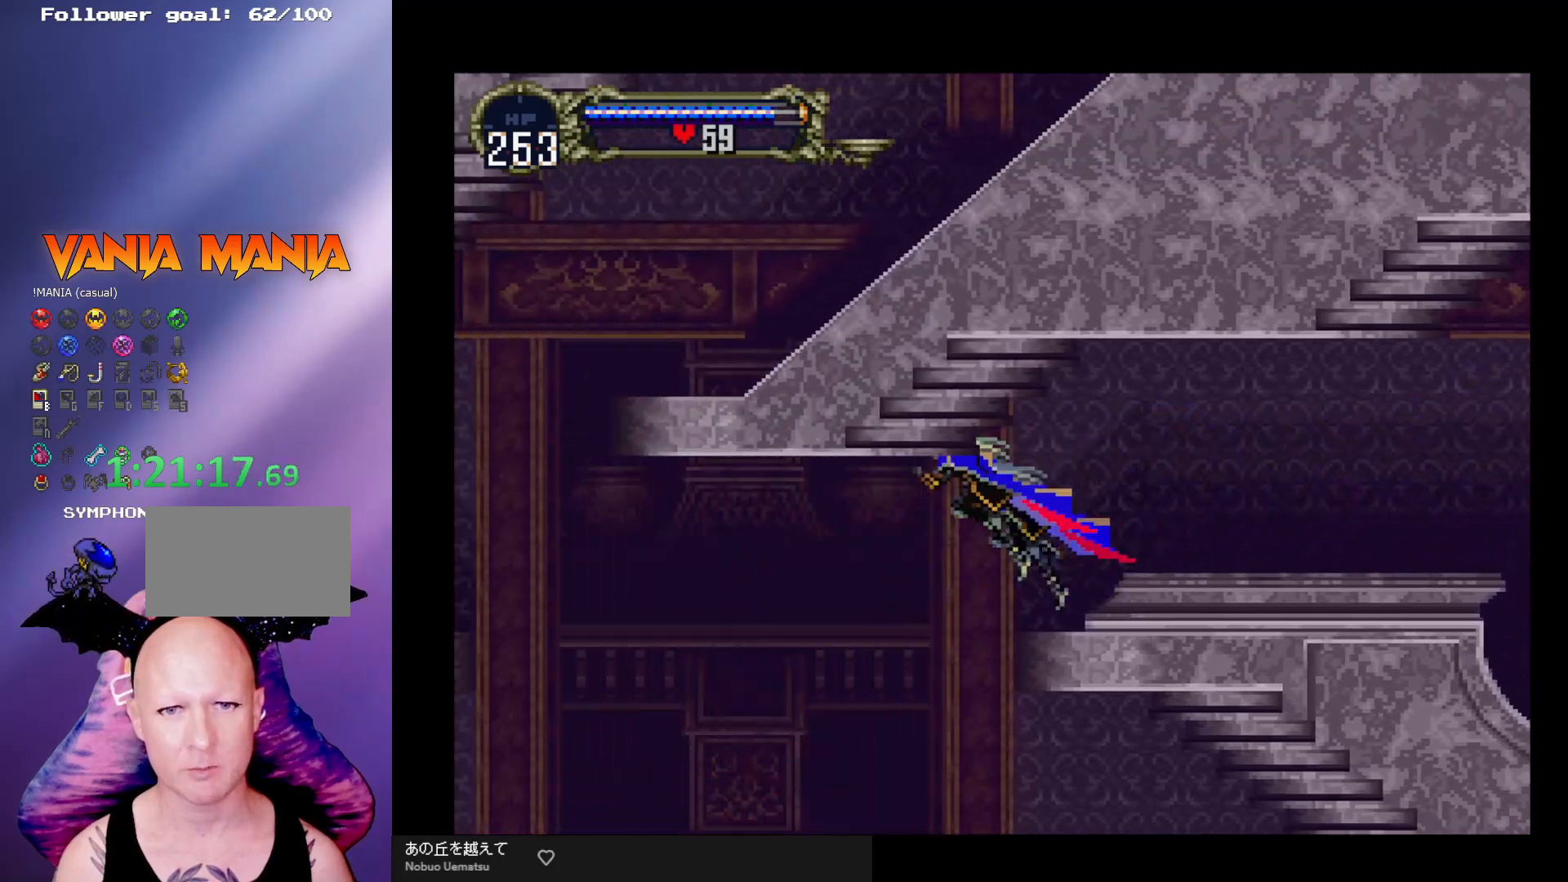
{"buttons": [], "left_stick": "left", "events": [[33, "A", "down"], [67, "A", "up"], [133, "A", "down"], [200, "A", "up"], [233, "A", "down"], [333, "A", "up"], [500, "left_stick", "left"]]}
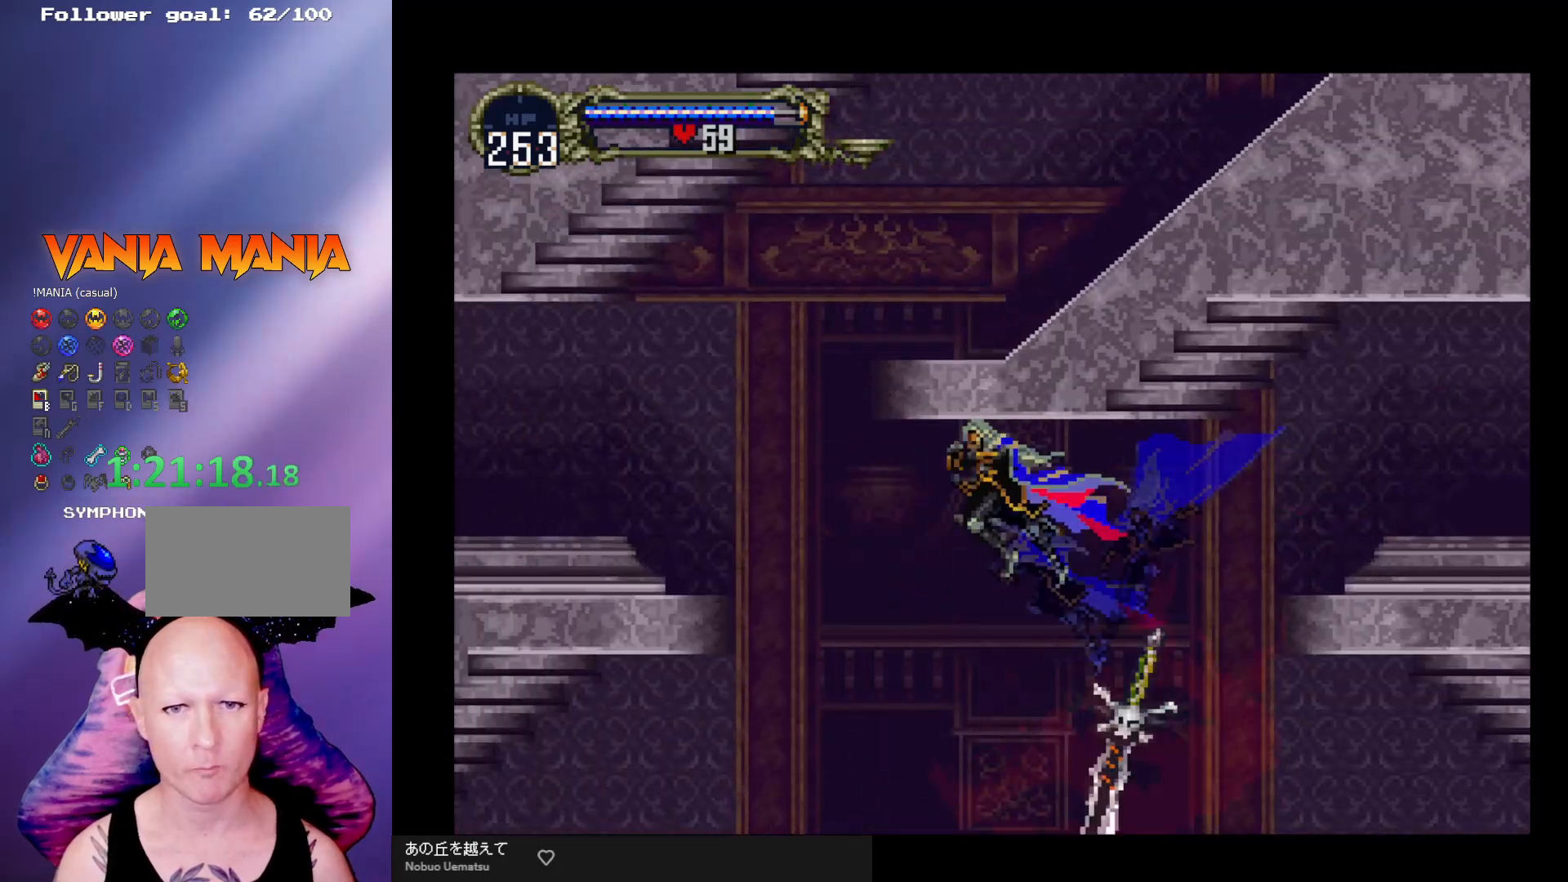
{"buttons": [], "left_stick": "up", "events": [[300, "A", "down"], [333, "R1", "down"], [333, "left_stick", "up-left"], [433, "A", "up"], [500, "R1", "up"], [500, "left_stick", "up"]]}
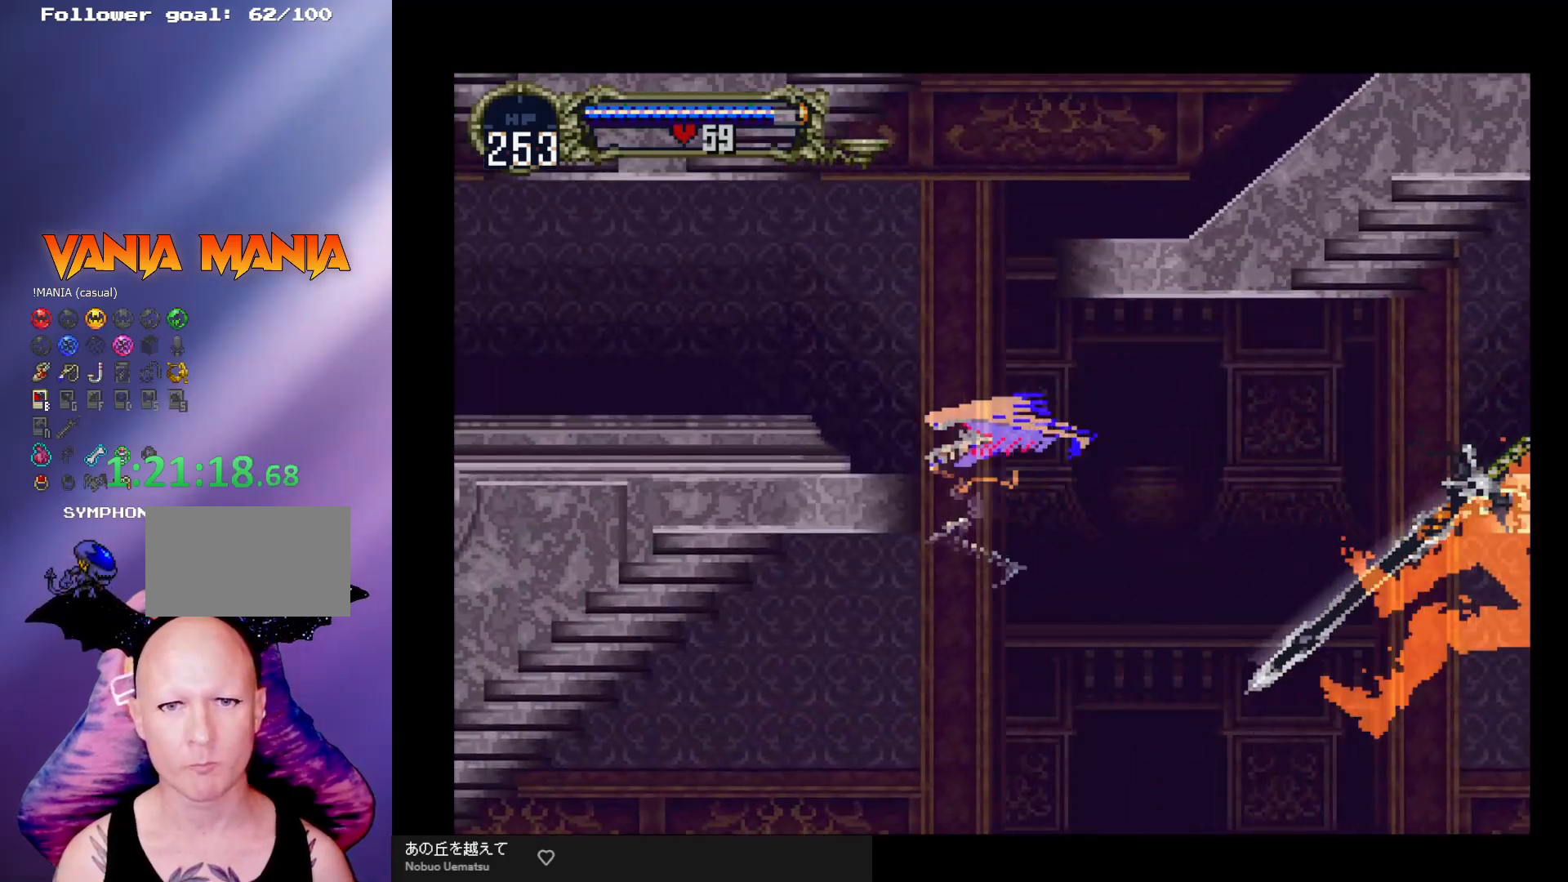
{"buttons": [], "left_stick": "up", "events": [[33, "left_stick", "up-right"], [233, "left_stick", "up"]]}
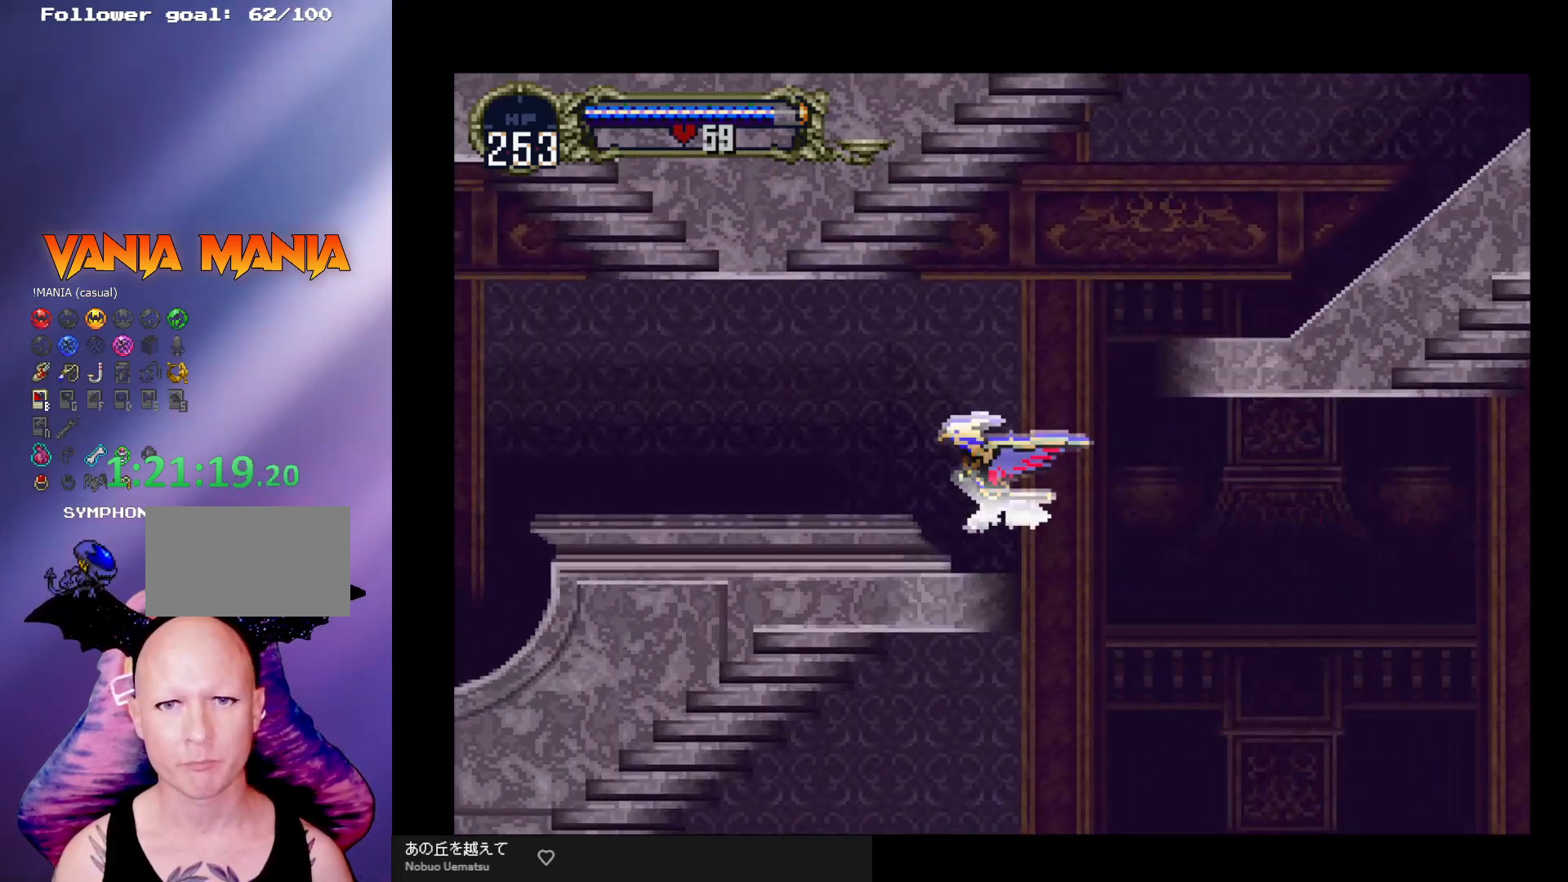
{"buttons": [], "left_stick": "up-right", "events": [[167, "left_stick", "up-right"]]}
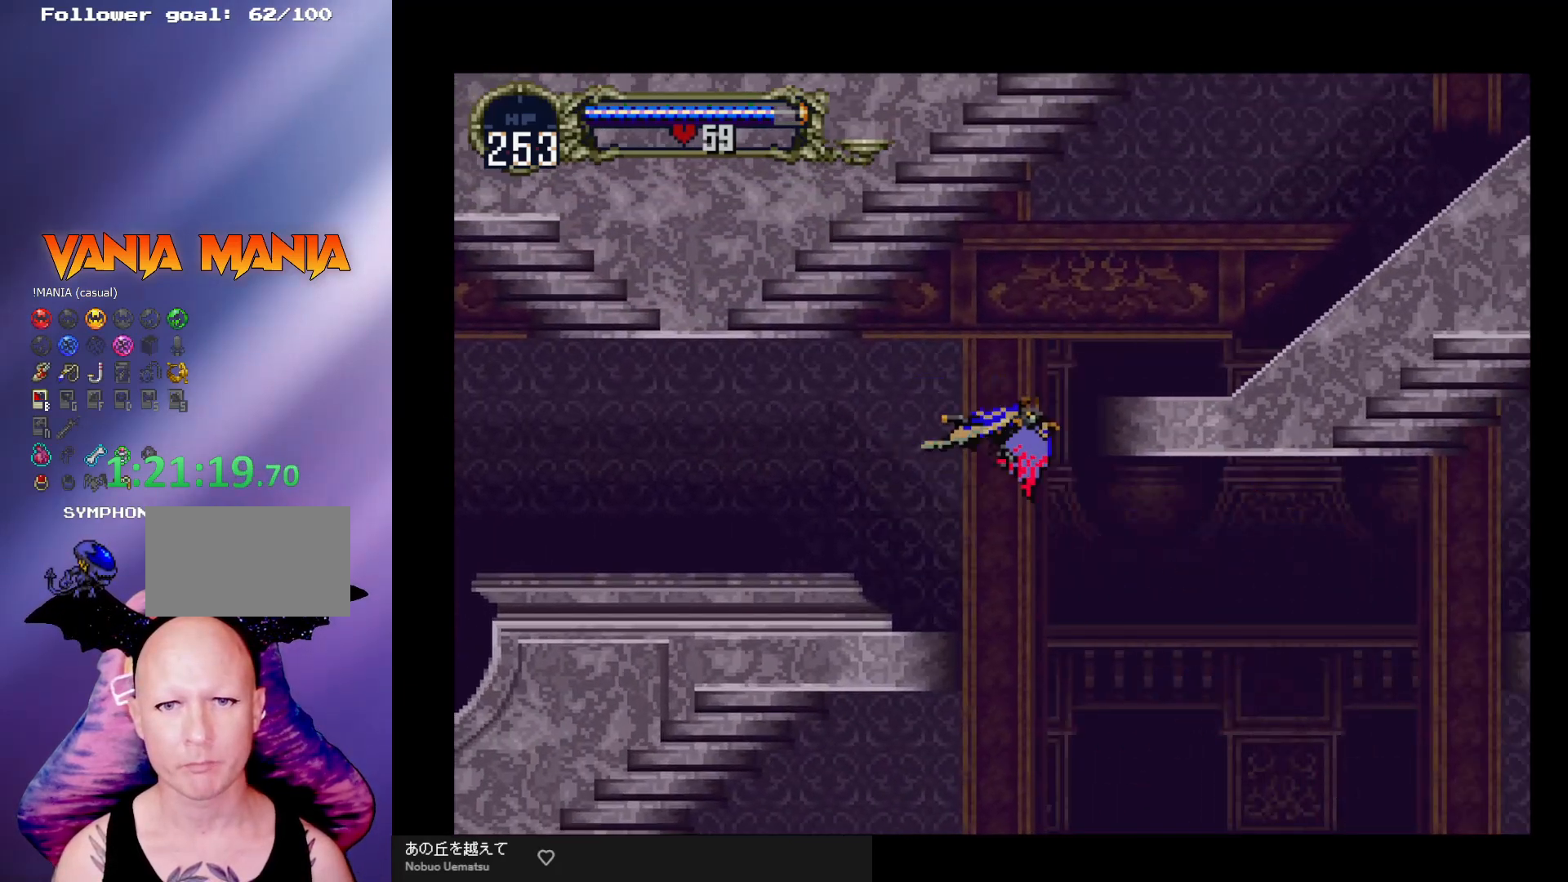
{"buttons": [], "left_stick": "up-right", "events": []}
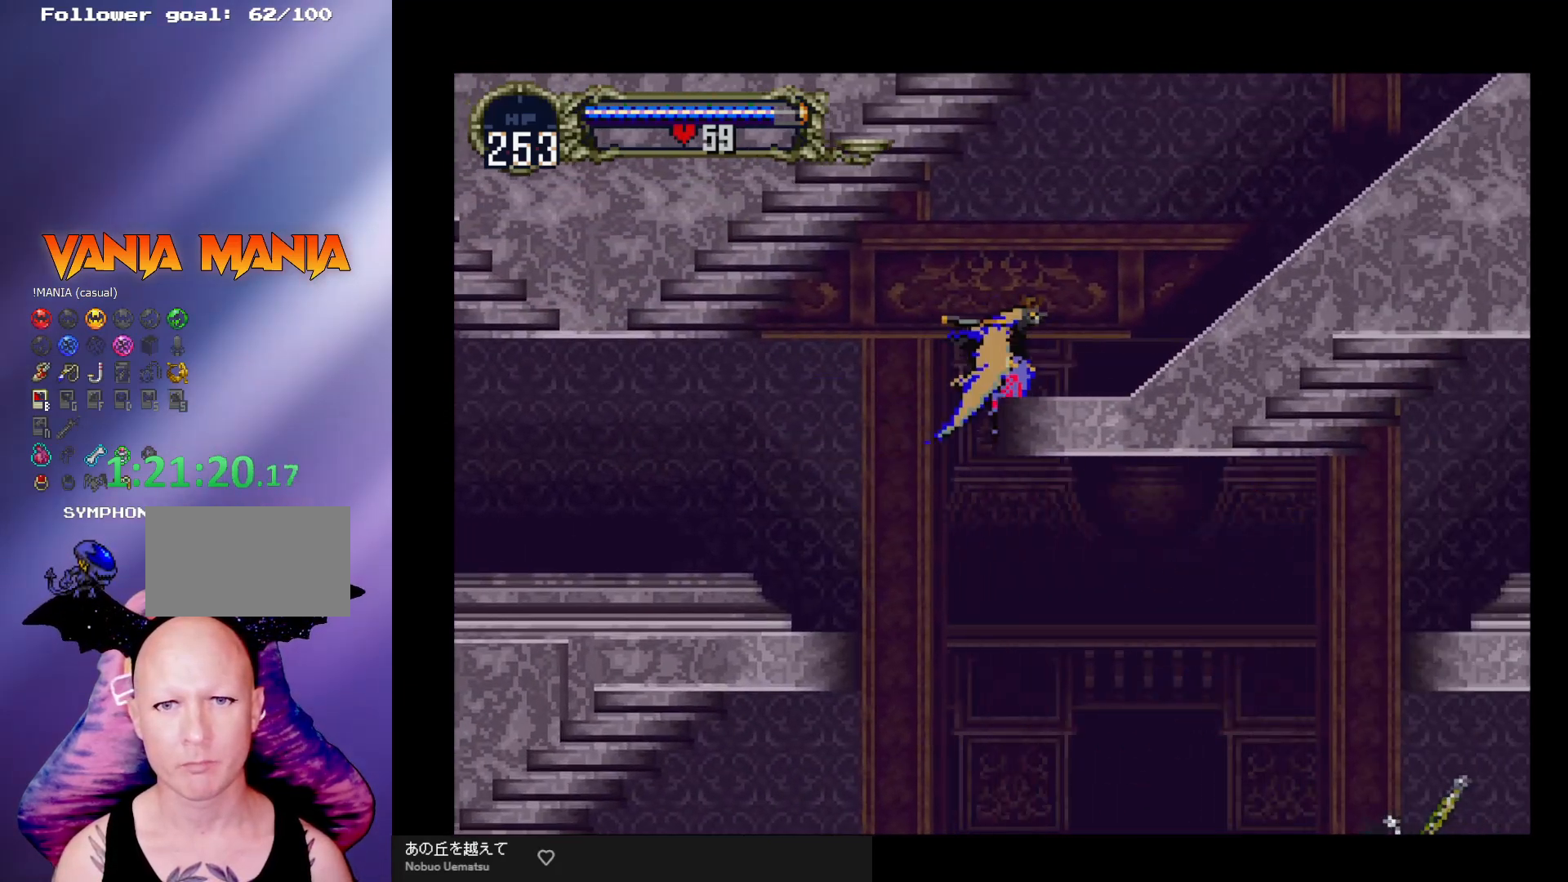
{"buttons": [], "left_stick": "up-right", "events": []}
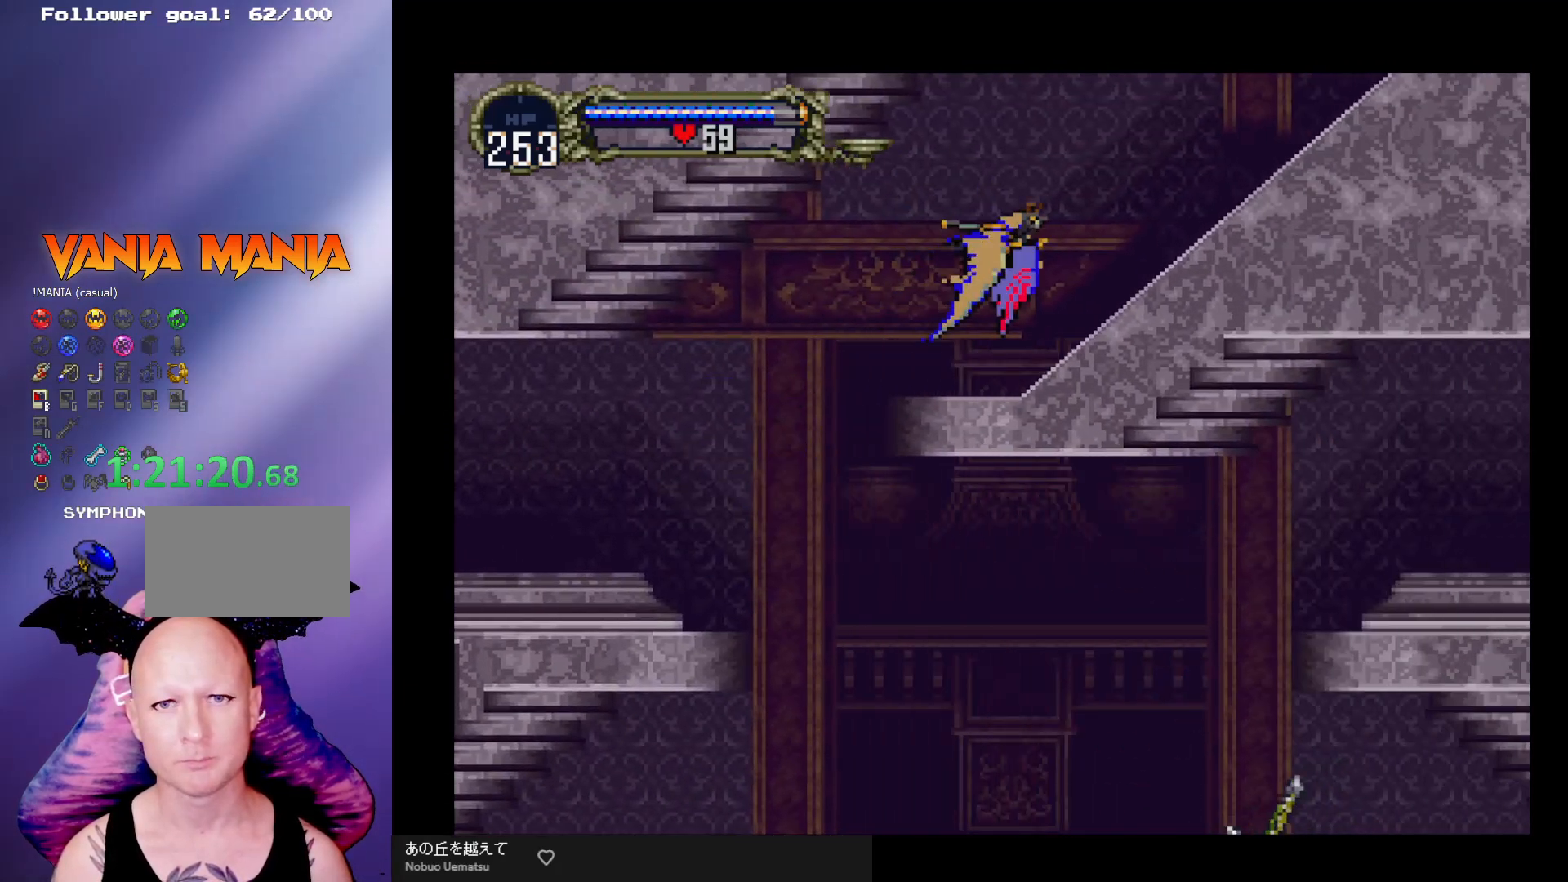
{"buttons": [], "left_stick": "up-right", "events": []}
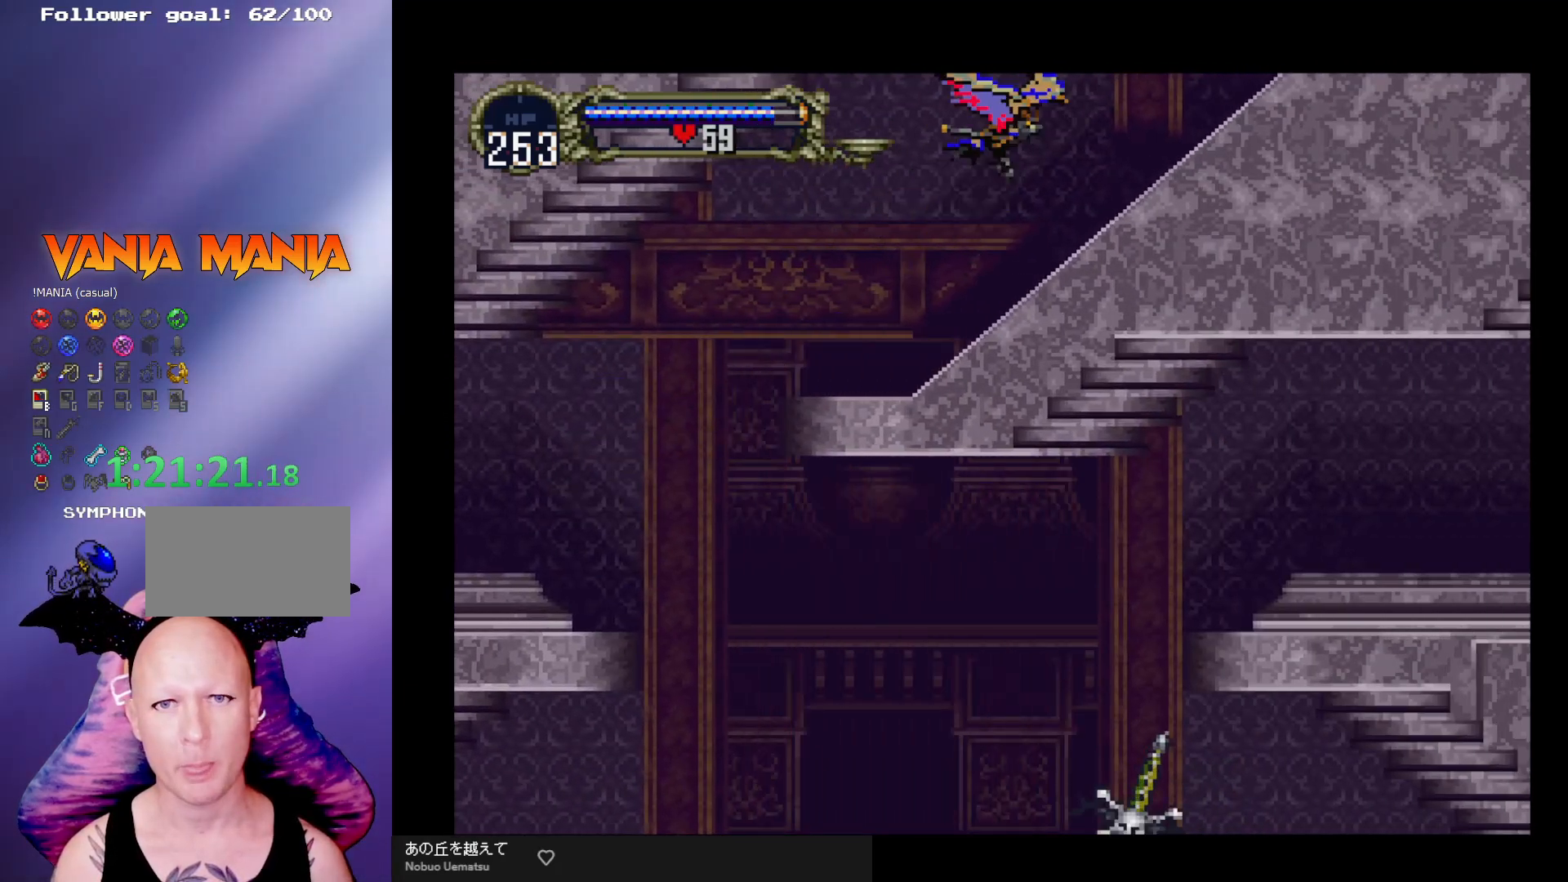
{"buttons": [], "left_stick": "up-right", "events": []}
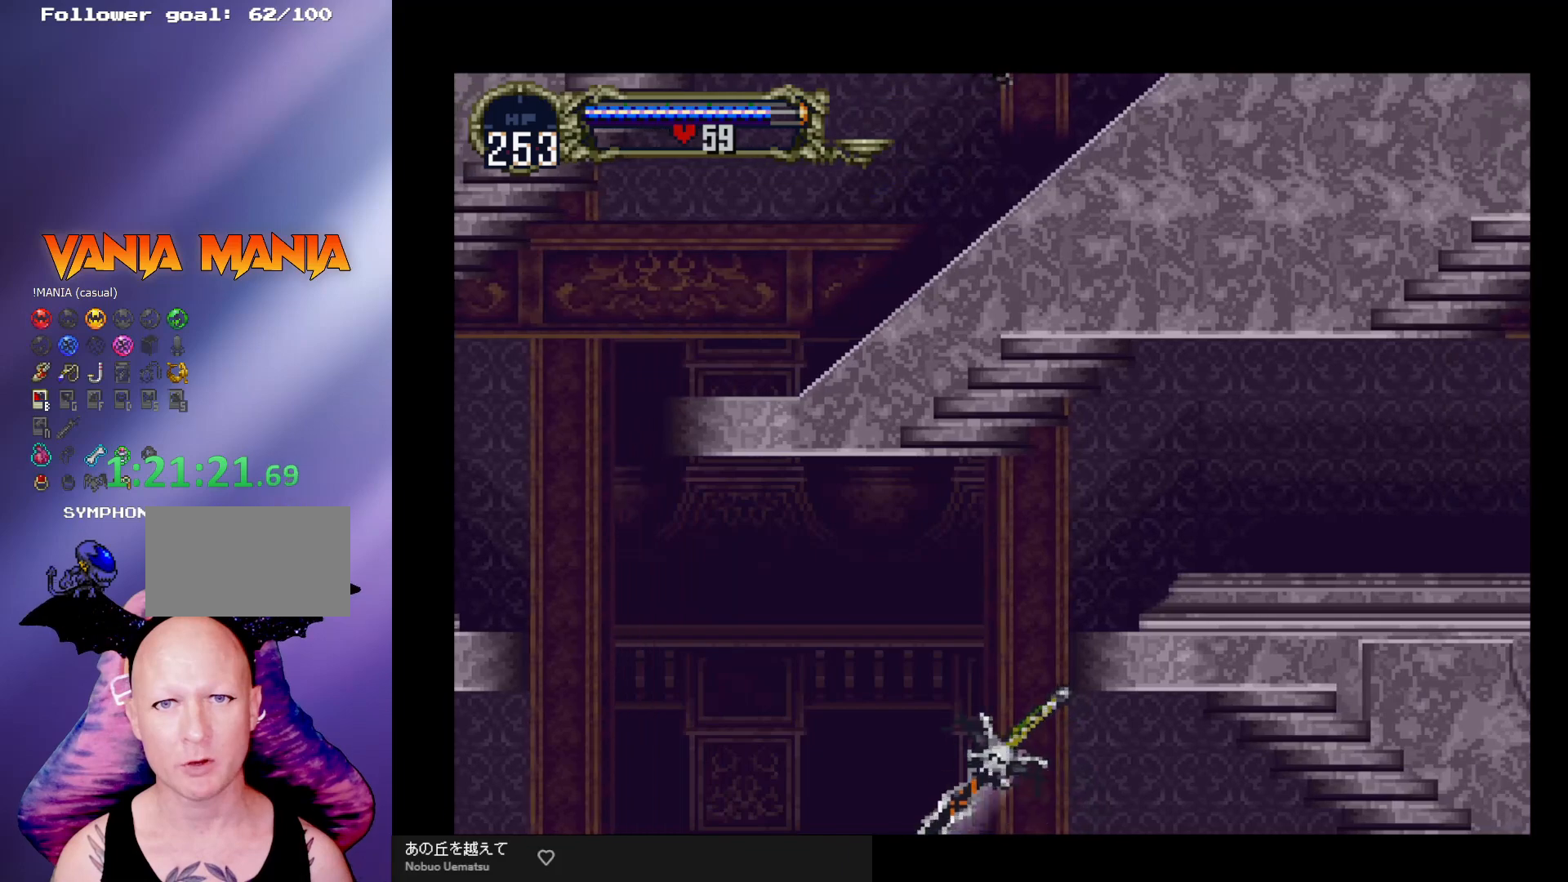
{"buttons": [], "left_stick": "up-right", "events": []}
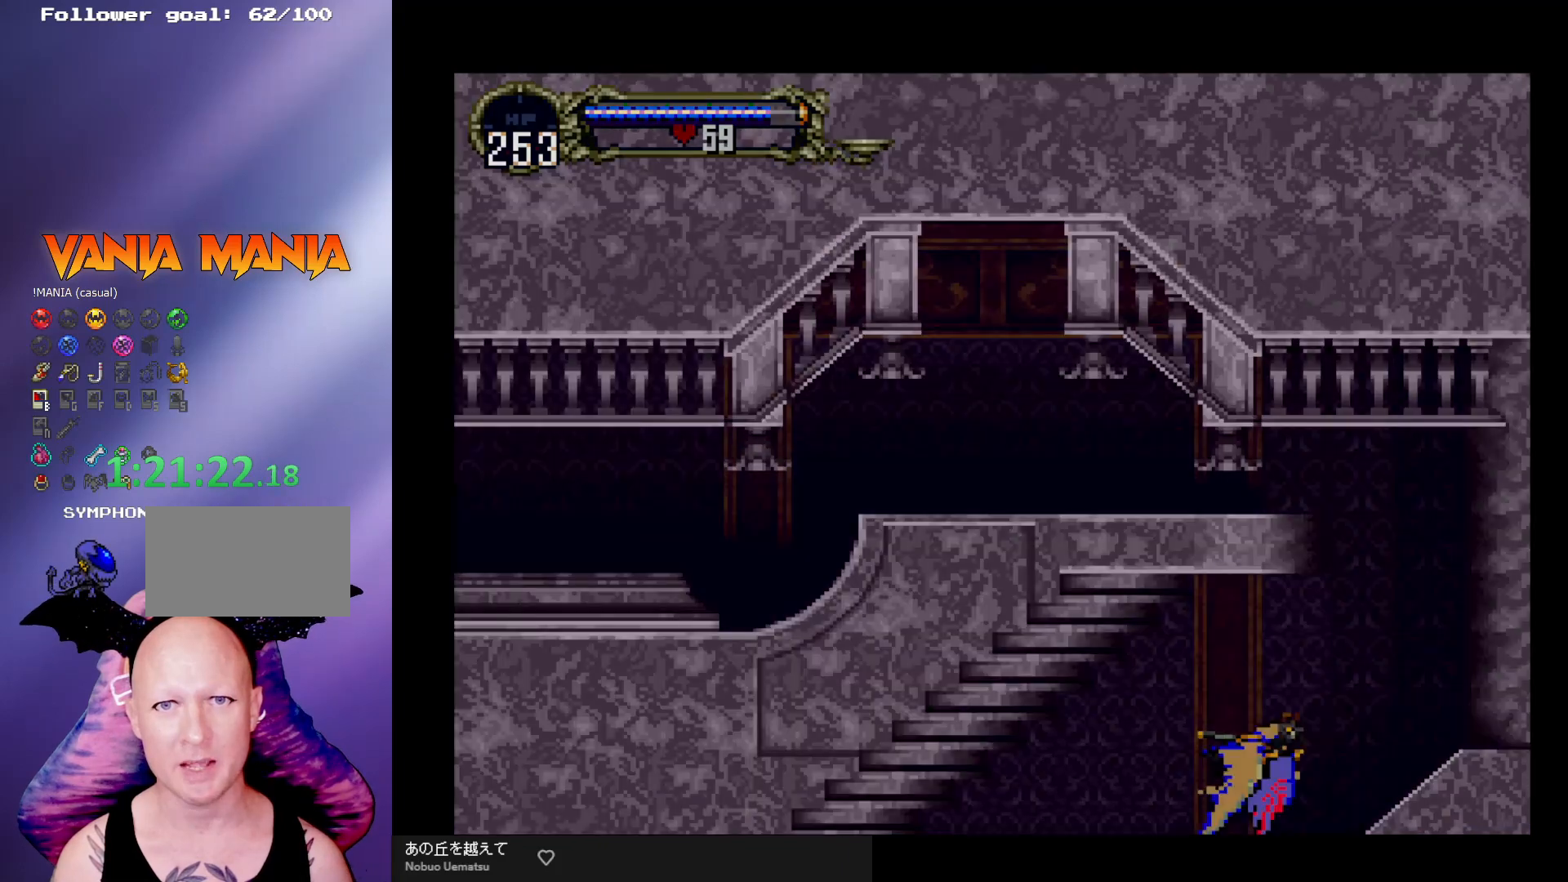
{"buttons": [], "left_stick": "up-right", "events": []}
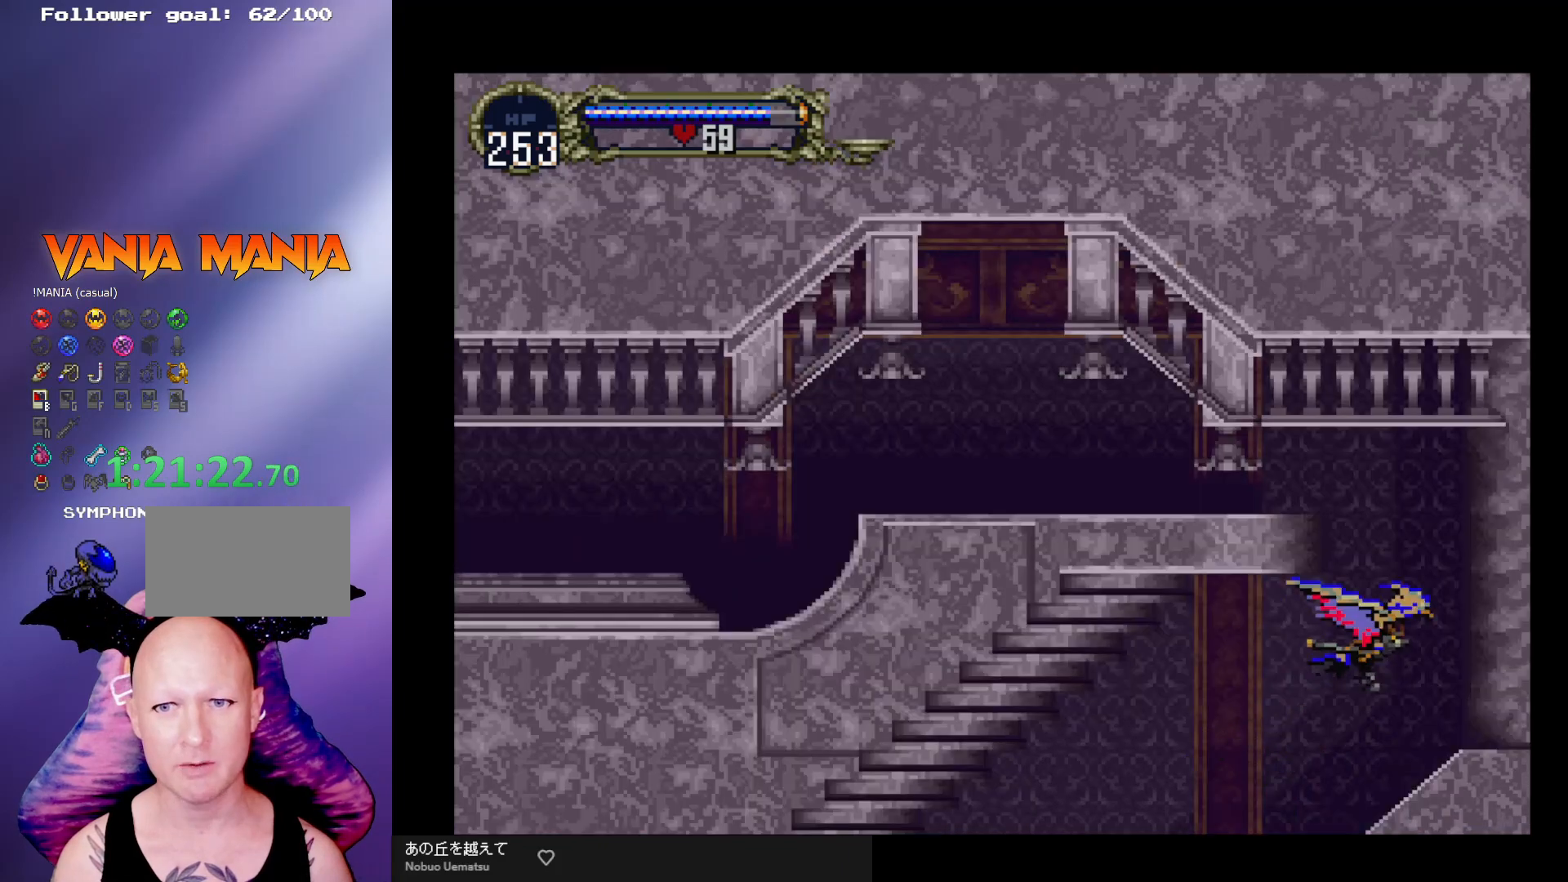
{"buttons": [], "left_stick": "up", "events": [[167, "left_stick", "up"]]}
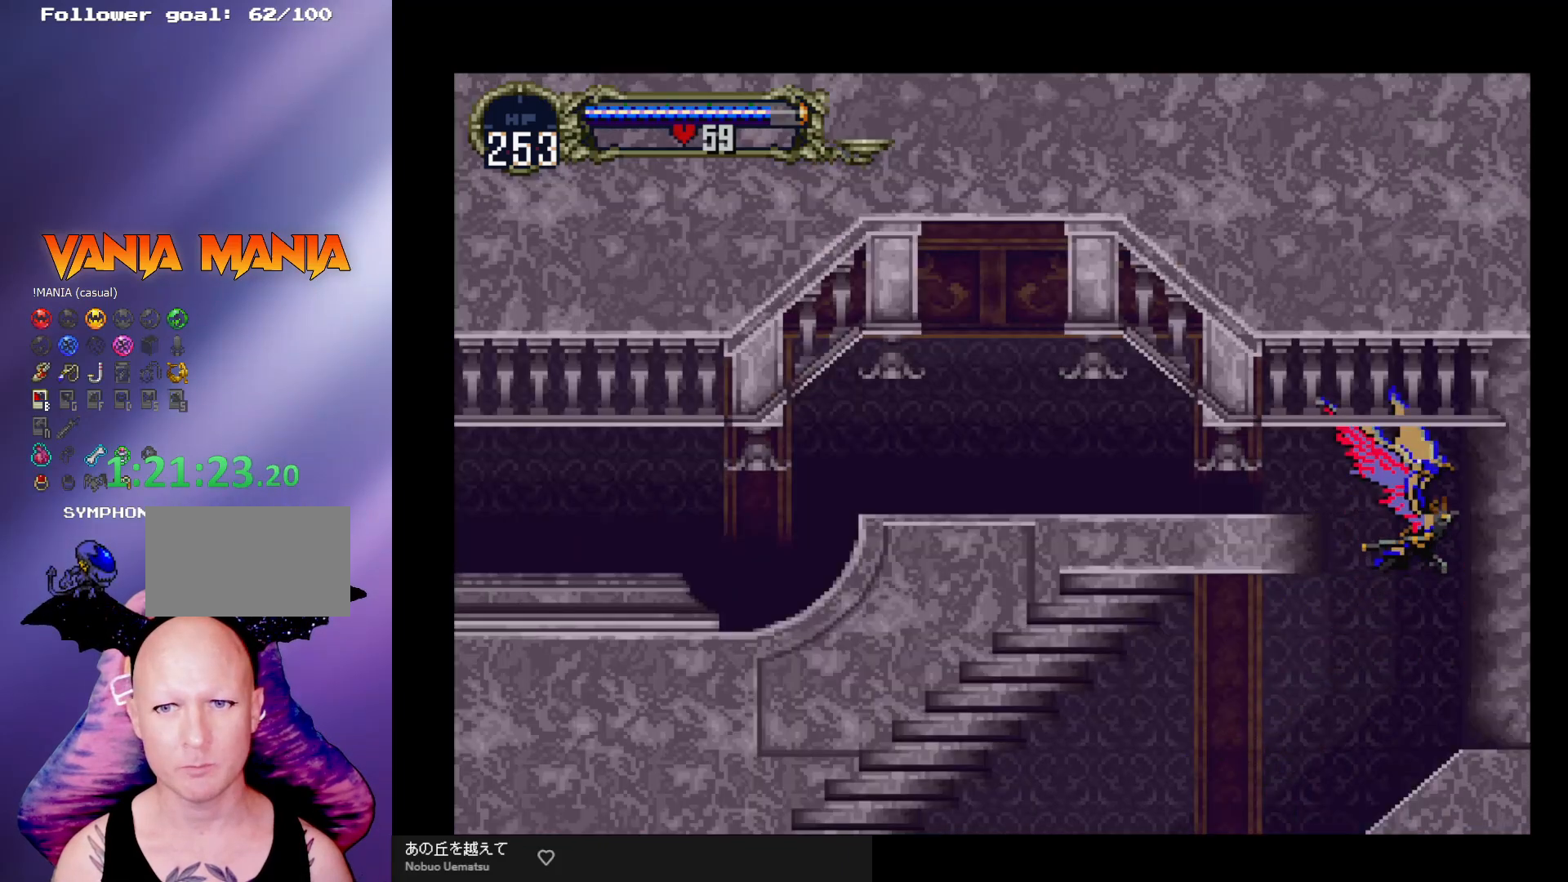
{"buttons": [], "left_stick": "up-left", "events": [[67, "left_stick", "up-left"]]}